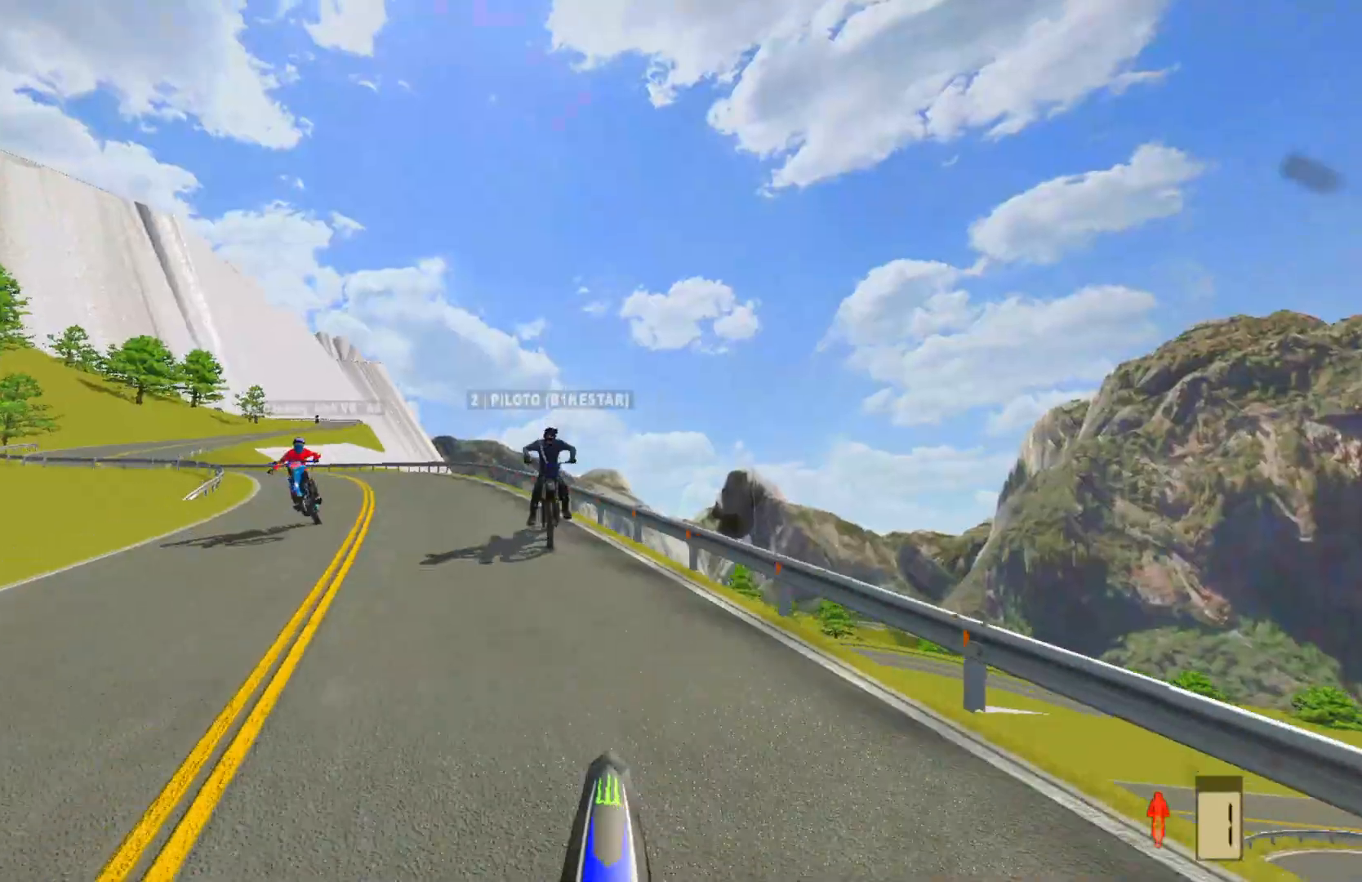
Gameplay with a controller (PlayStation layout); each line is a JSON object with the inputs held at the frame after it. "events" lists button and stick changes between this image and that frame as [ms after this image, input, new state], when the widget could be followed in between.
{"buttons": ["R2"], "left_stick": "center", "right_stick": "center", "events": [[100, "L2", "down"], [133, "left_stick", "left"], [150, "CROSS", "up"], [183, "L2", "up"], [333, "left_stick", "center"], [433, "R2", "down"]]}
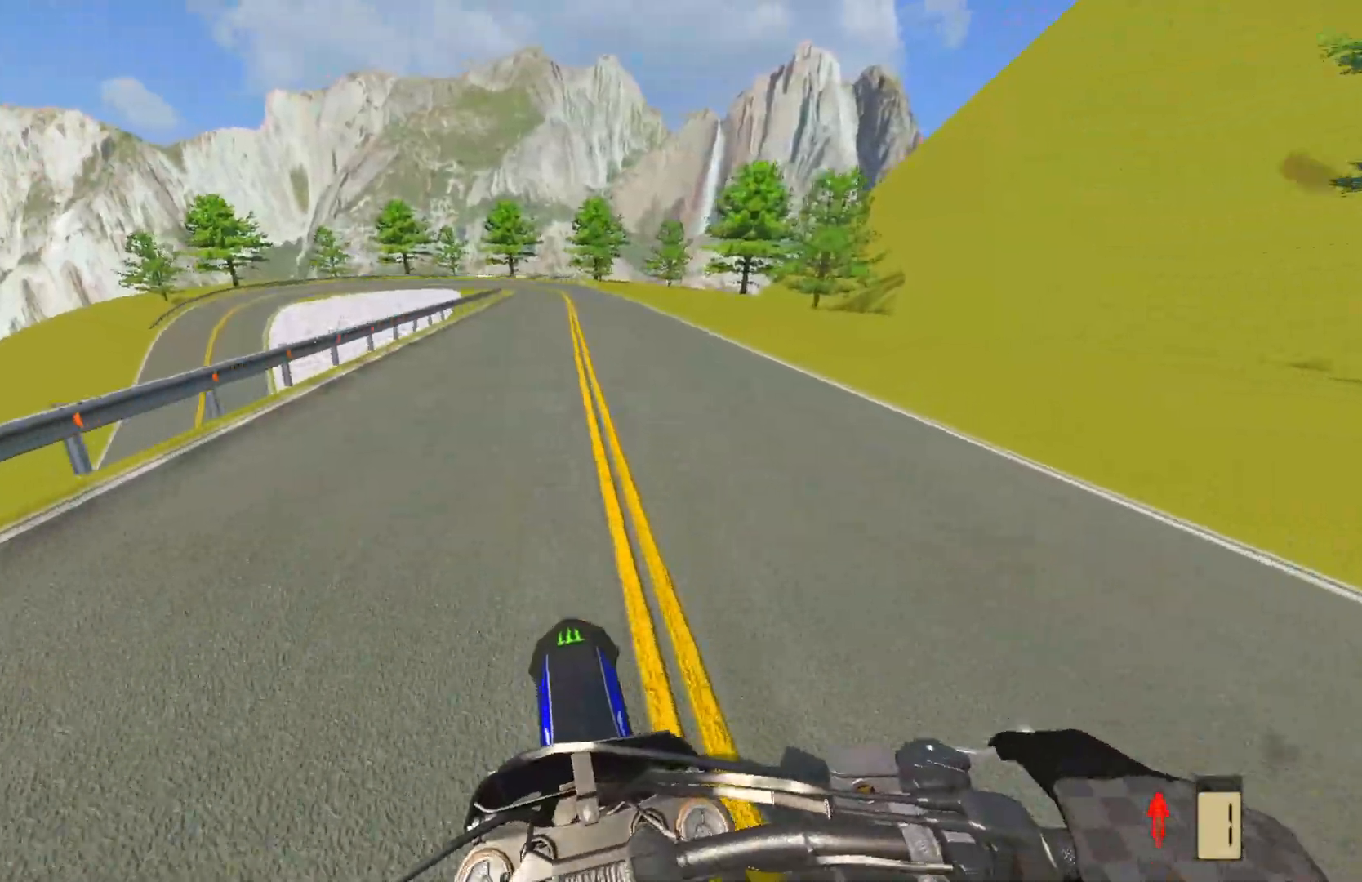
{"buttons": [], "left_stick": "center", "right_stick": "center", "events": [[467, "R2", "up"]]}
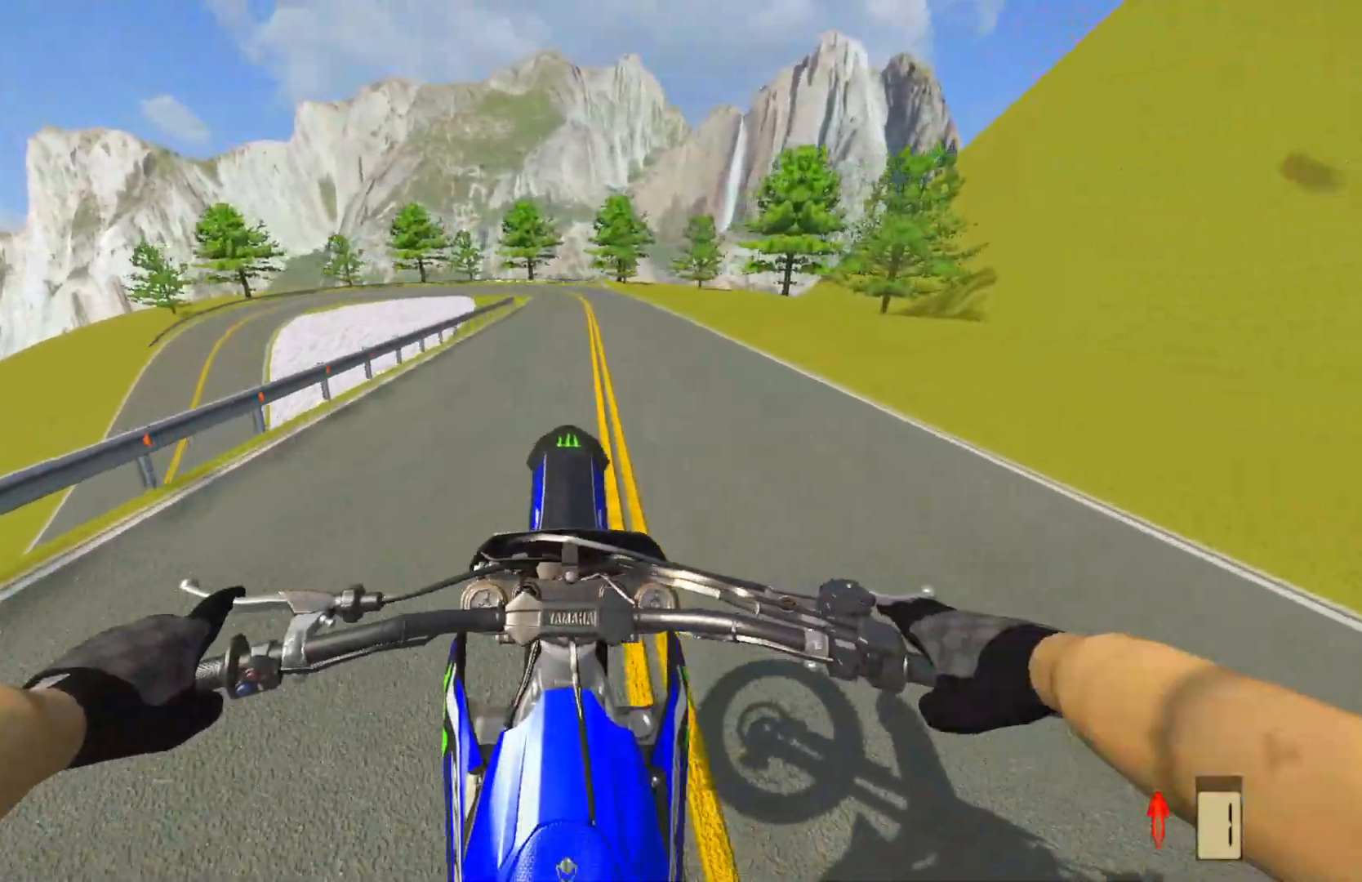
{"buttons": ["R2"], "left_stick": "center", "right_stick": "center", "events": [[33, "R2", "down"], [167, "R2", "up"], [233, "R2", "down"], [350, "R2", "up"], [400, "R2", "down"]]}
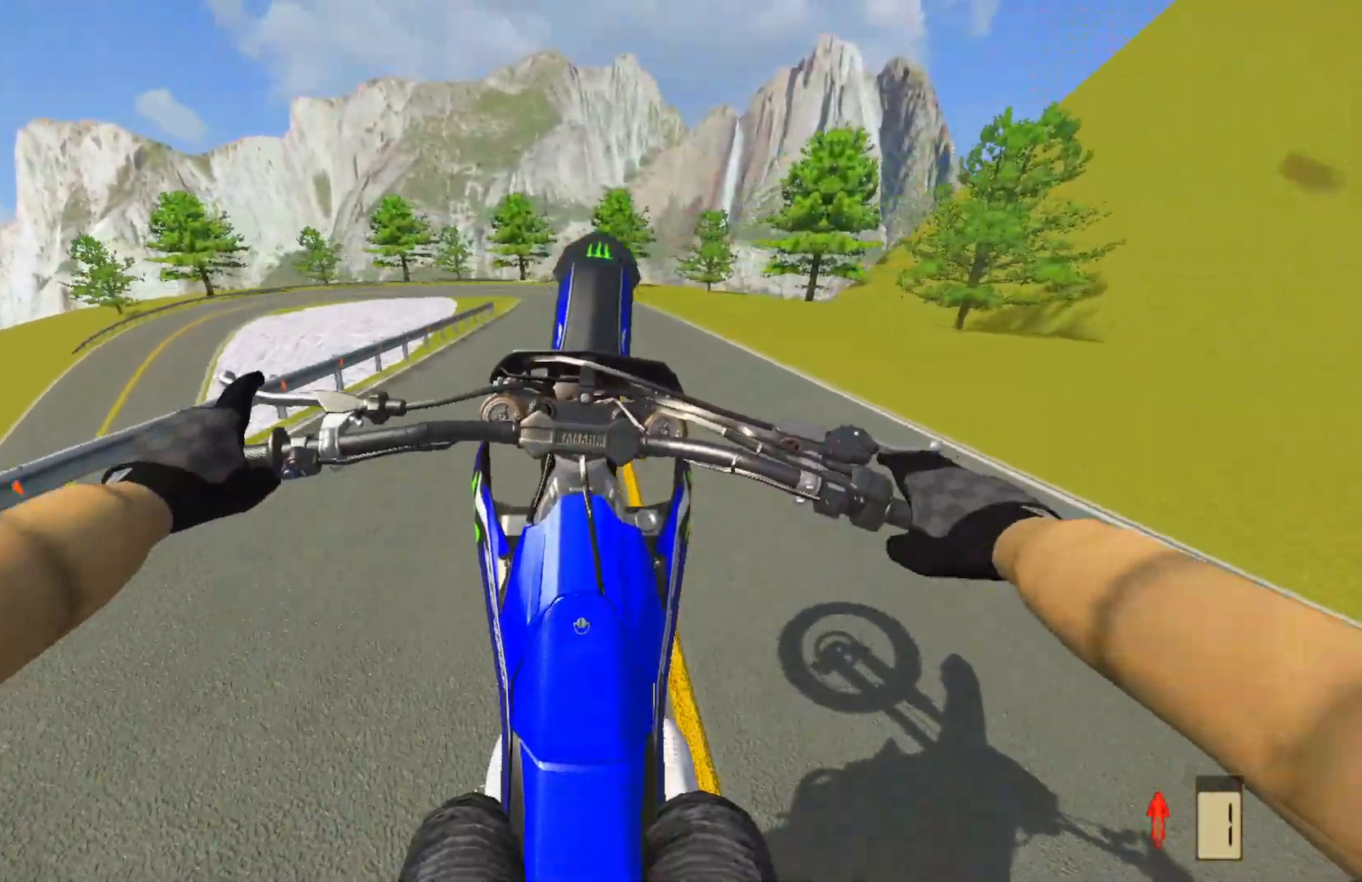
{"buttons": [], "left_stick": "center", "right_stick": "center", "events": [[217, "R2", "up"], [283, "R2", "down"], [367, "R2", "up"]]}
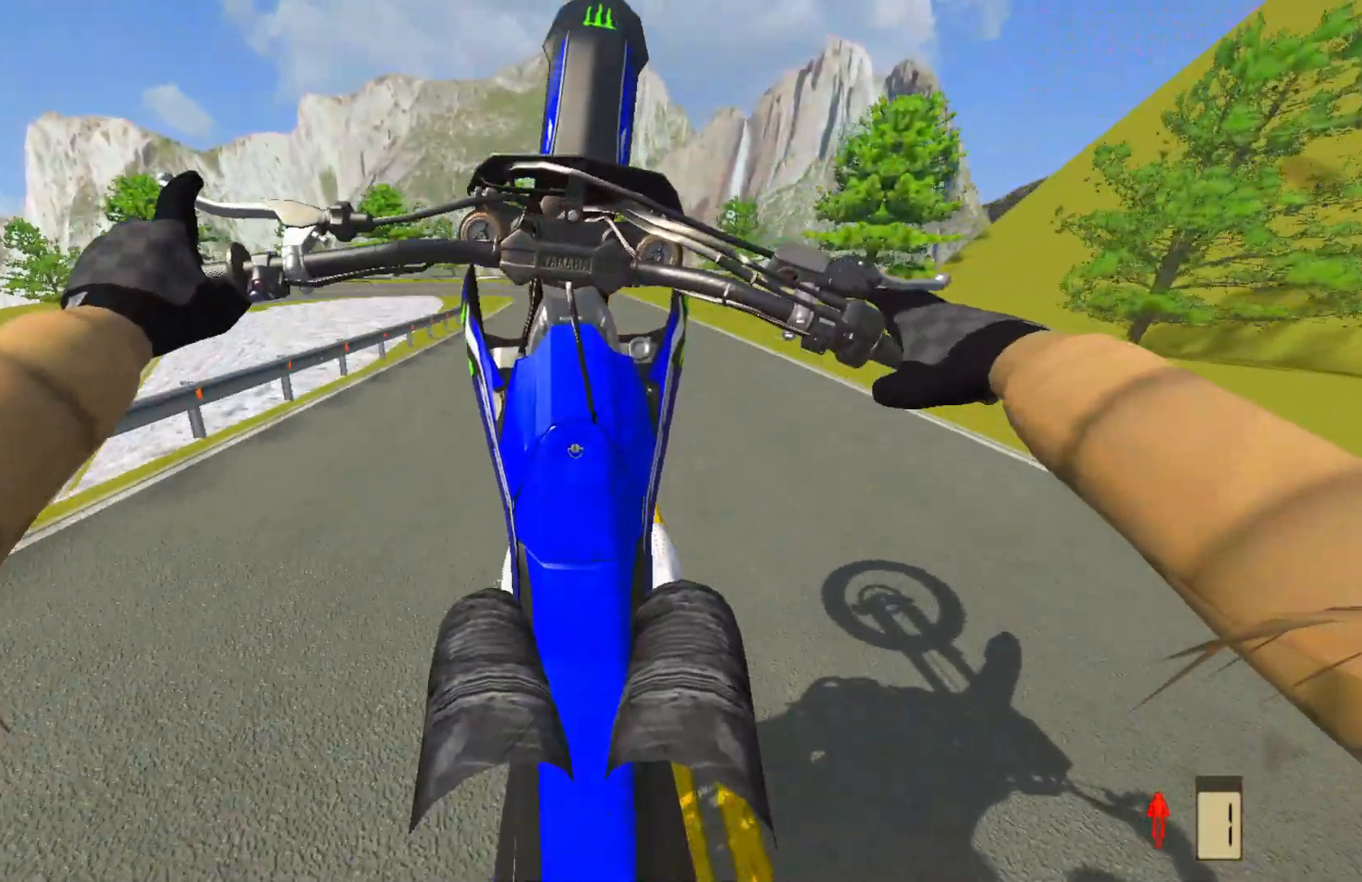
{"buttons": [], "left_stick": "center", "right_stick": "center", "events": [[50, "R2", "down"], [100, "R2", "up"], [367, "SQUARE", "down"], [467, "SQUARE", "up"]]}
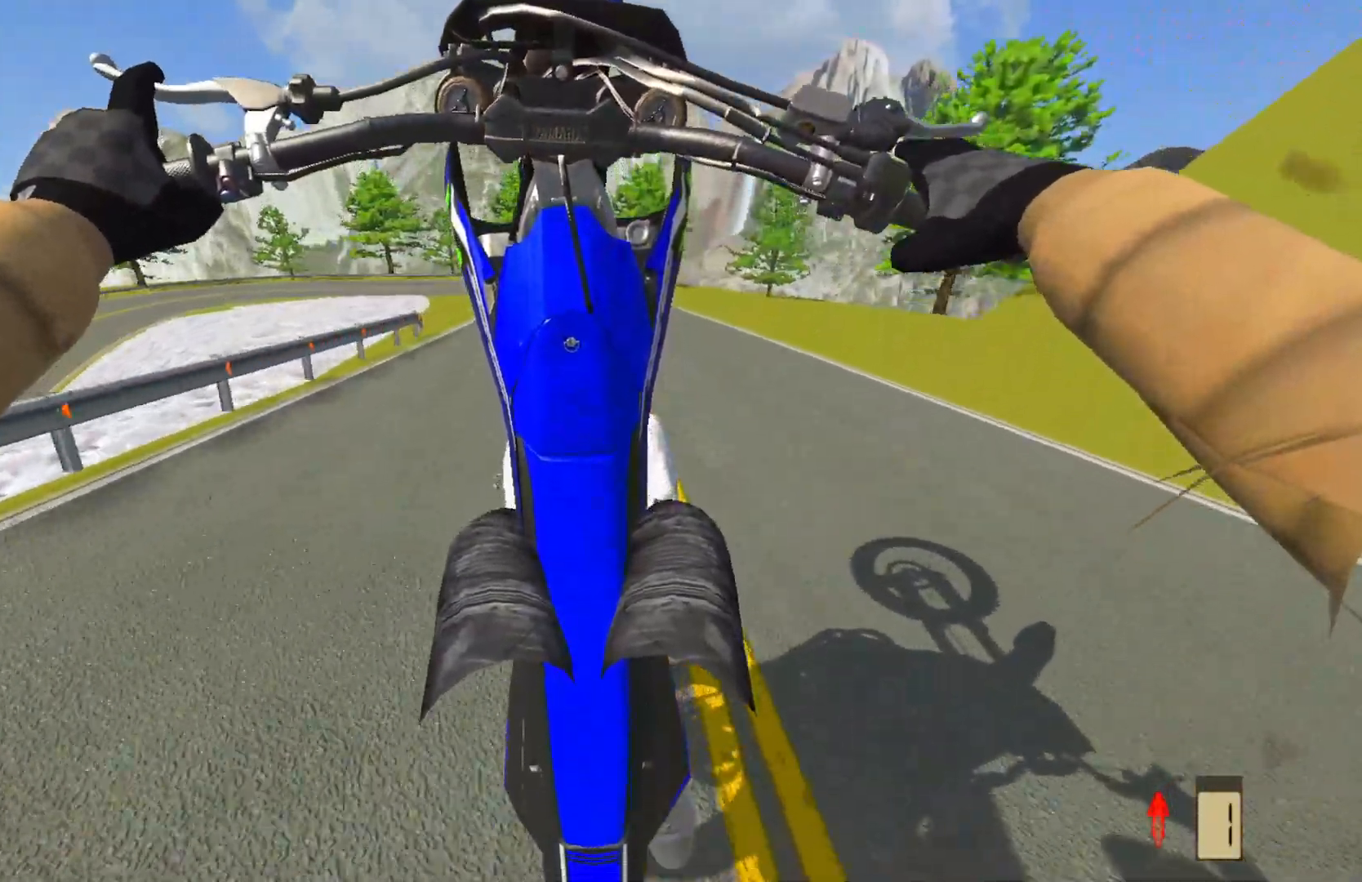
{"buttons": ["L2"], "left_stick": "center", "right_stick": "center", "events": [[117, "L2", "down"], [233, "L2", "up"], [333, "CROSS", "down"], [450, "CROSS", "up"], [467, "L2", "down"]]}
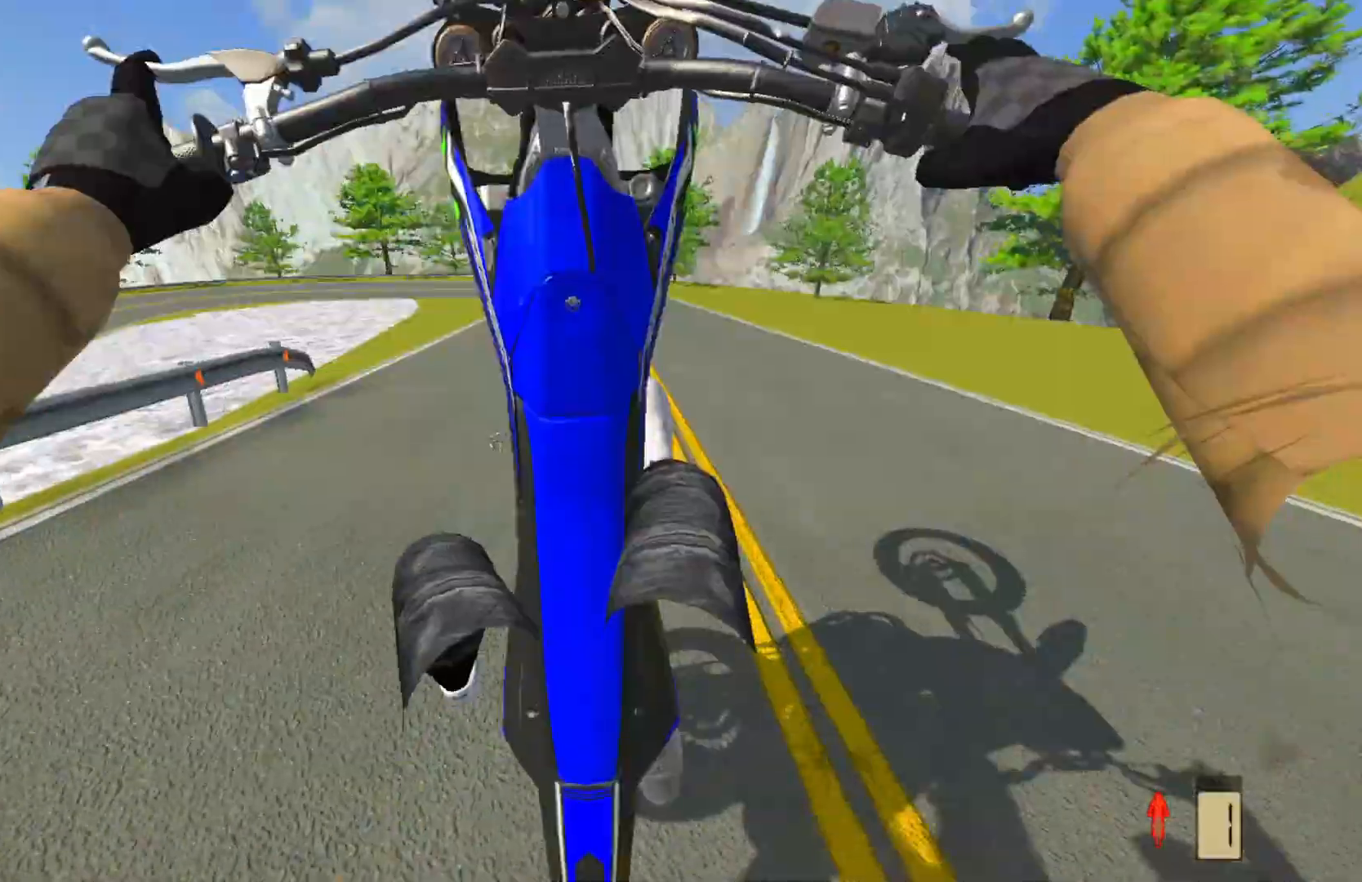
{"buttons": ["L2"], "left_stick": "center", "right_stick": "center", "events": [[100, "L2", "up"], [217, "L2", "down"], [300, "L2", "up"], [500, "L2", "down"]]}
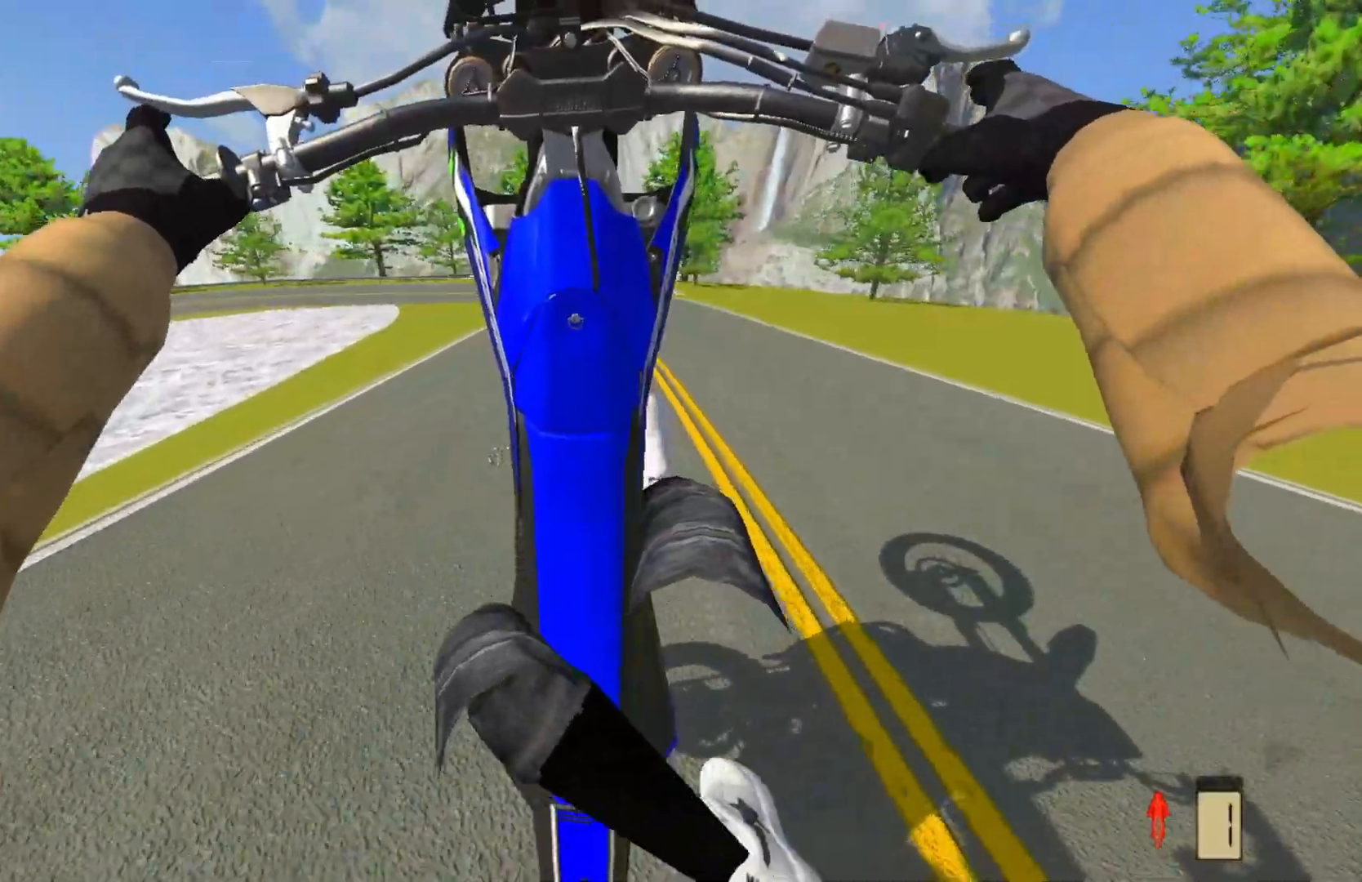
{"buttons": [], "left_stick": "center", "right_stick": "center", "events": [[100, "L2", "up"], [150, "CROSS", "down"], [200, "L2", "down"], [267, "CROSS", "up"], [267, "L2", "up"]]}
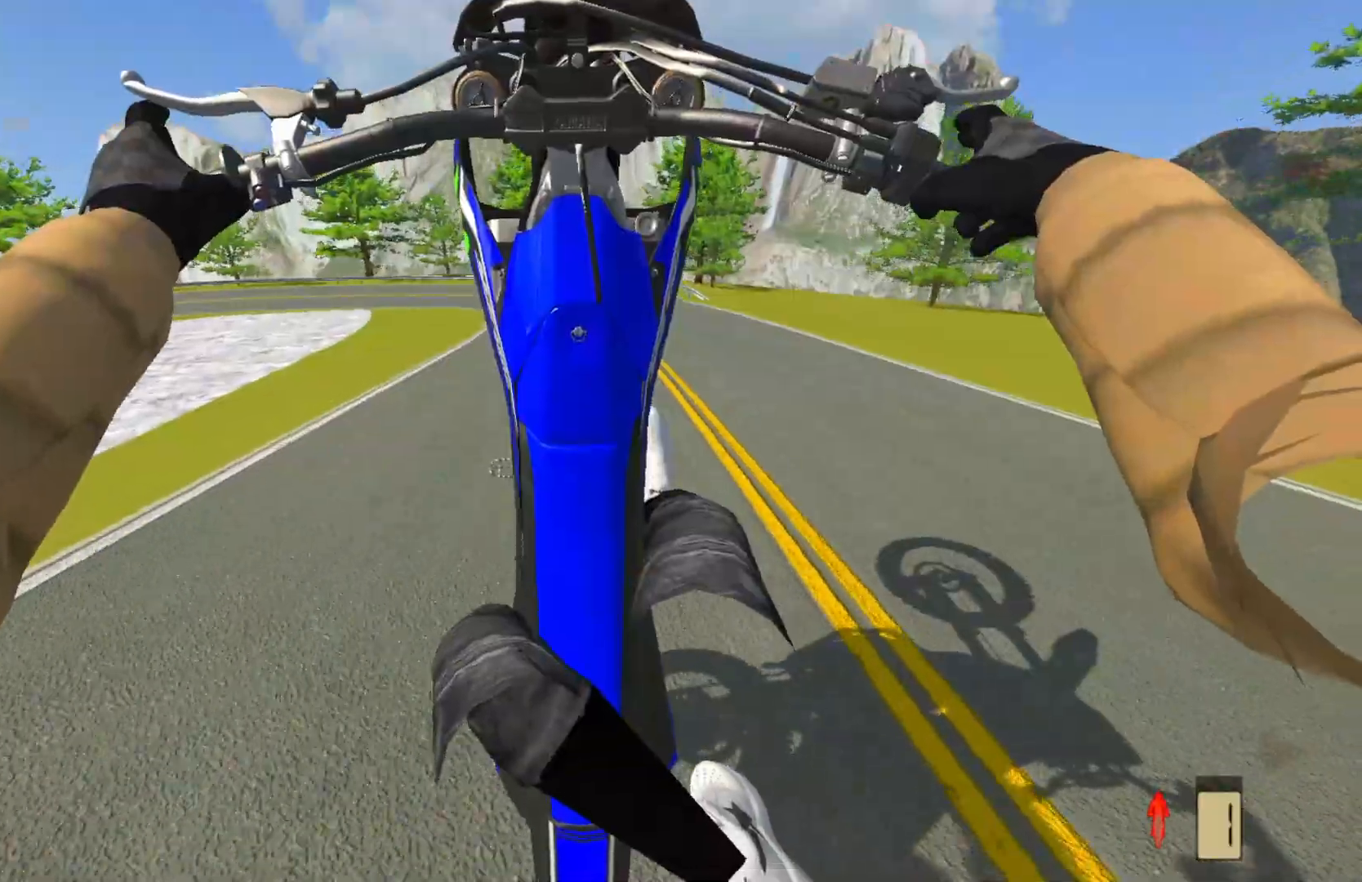
{"buttons": ["L2"], "left_stick": "center", "right_stick": "center", "events": [[100, "L2", "down"], [250, "L2", "up"], [400, "L2", "down"]]}
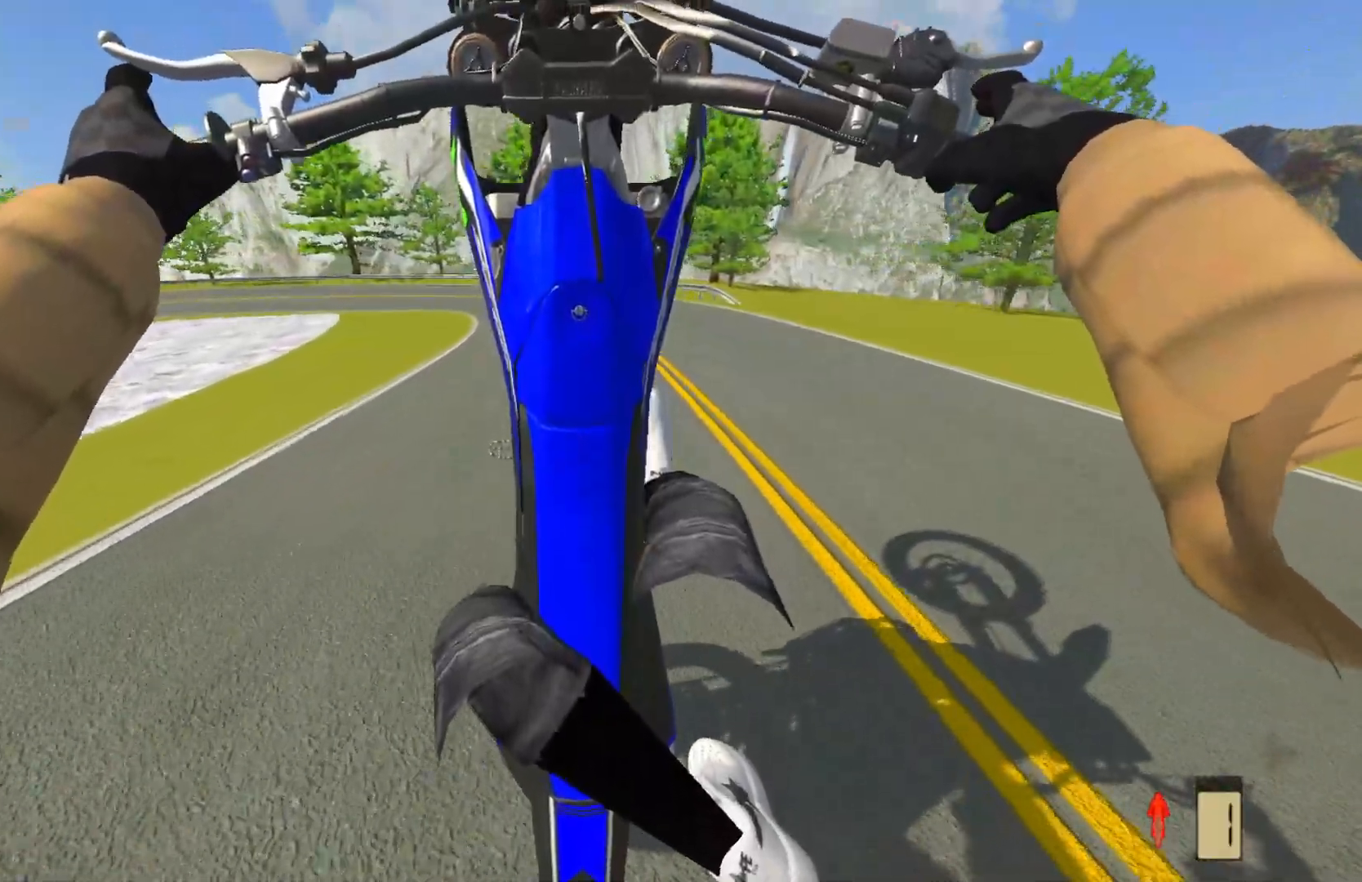
{"buttons": ["L2"], "left_stick": "center", "right_stick": "center", "events": [[17, "L2", "up"], [183, "L2", "down"], [333, "L2", "up"], [500, "L2", "down"]]}
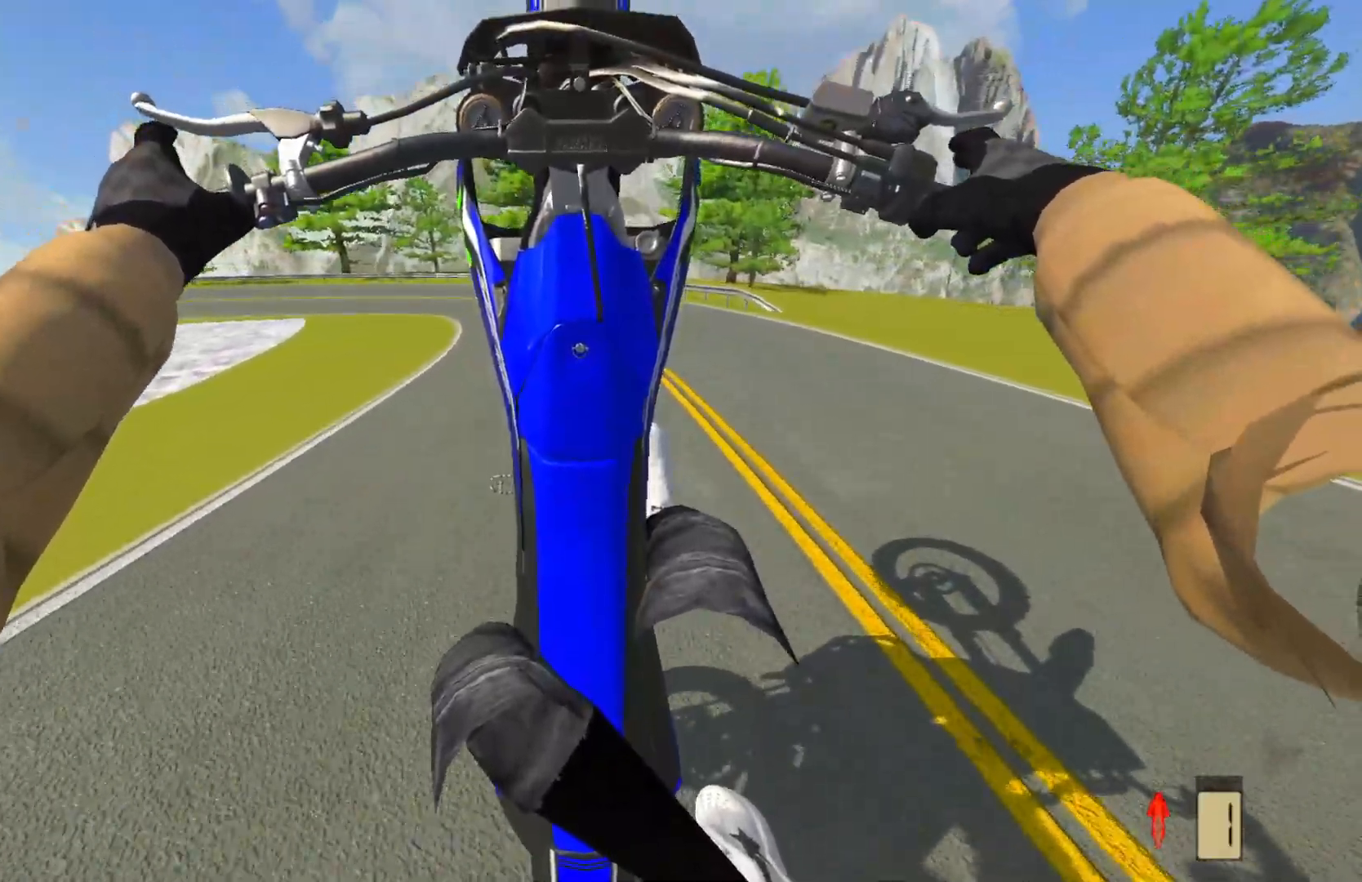
{"buttons": ["L2"], "left_stick": "center", "right_stick": "center", "events": [[150, "L2", "up"], [500, "L2", "down"]]}
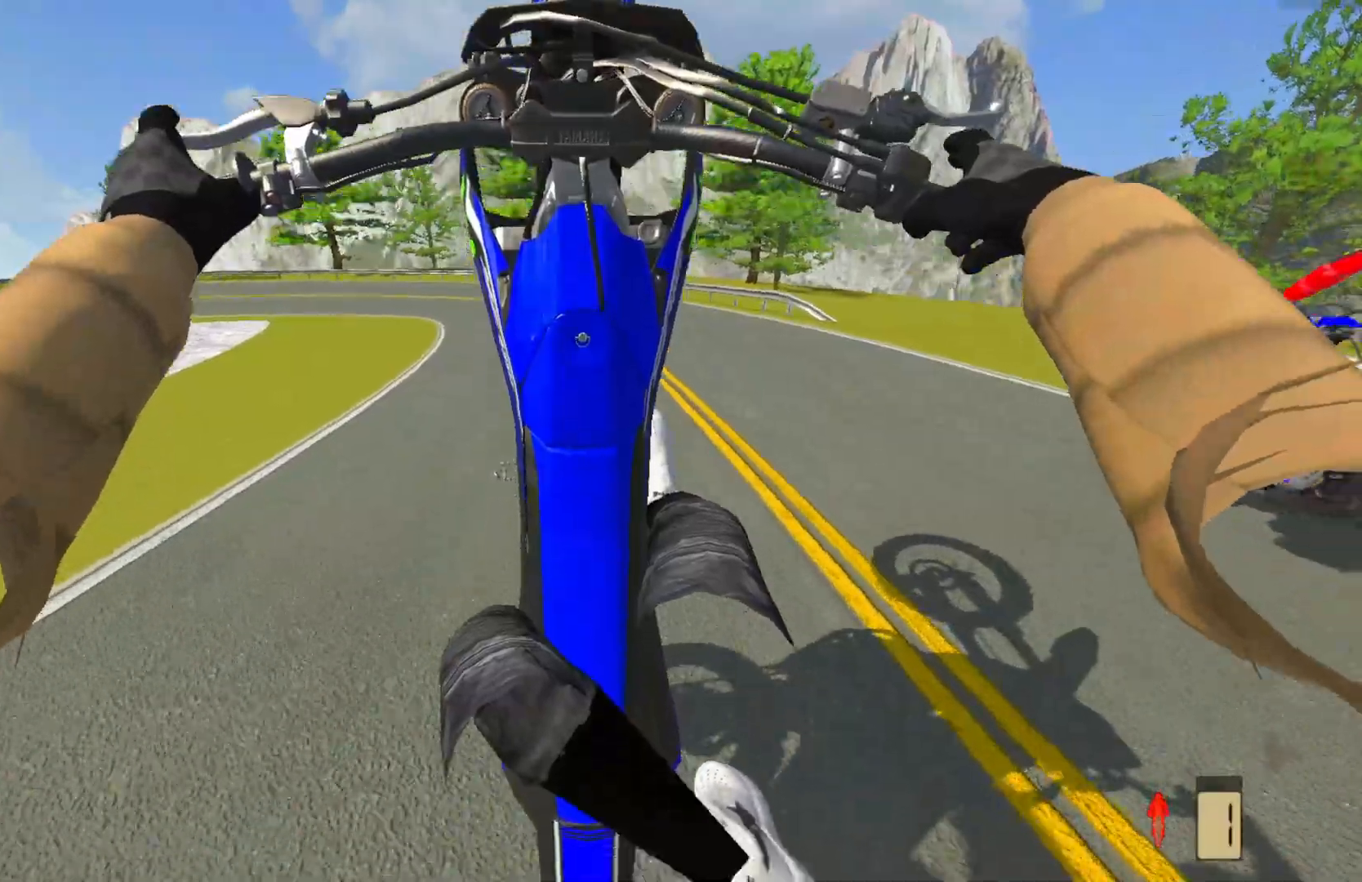
{"buttons": ["L2"], "left_stick": "center", "right_stick": "center", "events": [[133, "L2", "up"], [183, "L2", "down"]]}
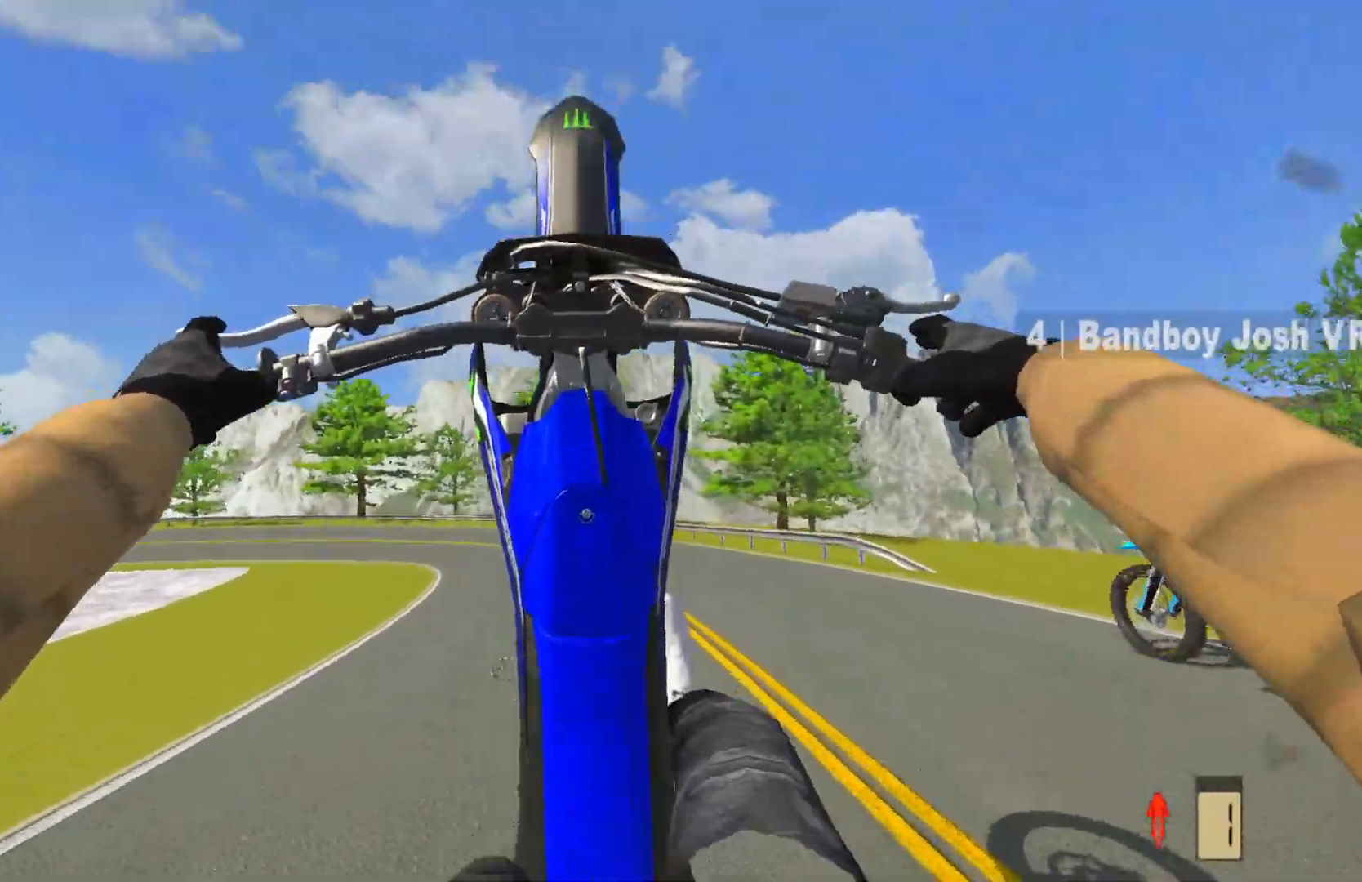
{"buttons": [], "left_stick": "center", "right_stick": "center", "events": [[217, "L2", "up"], [267, "R2", "down"], [500, "R2", "up"]]}
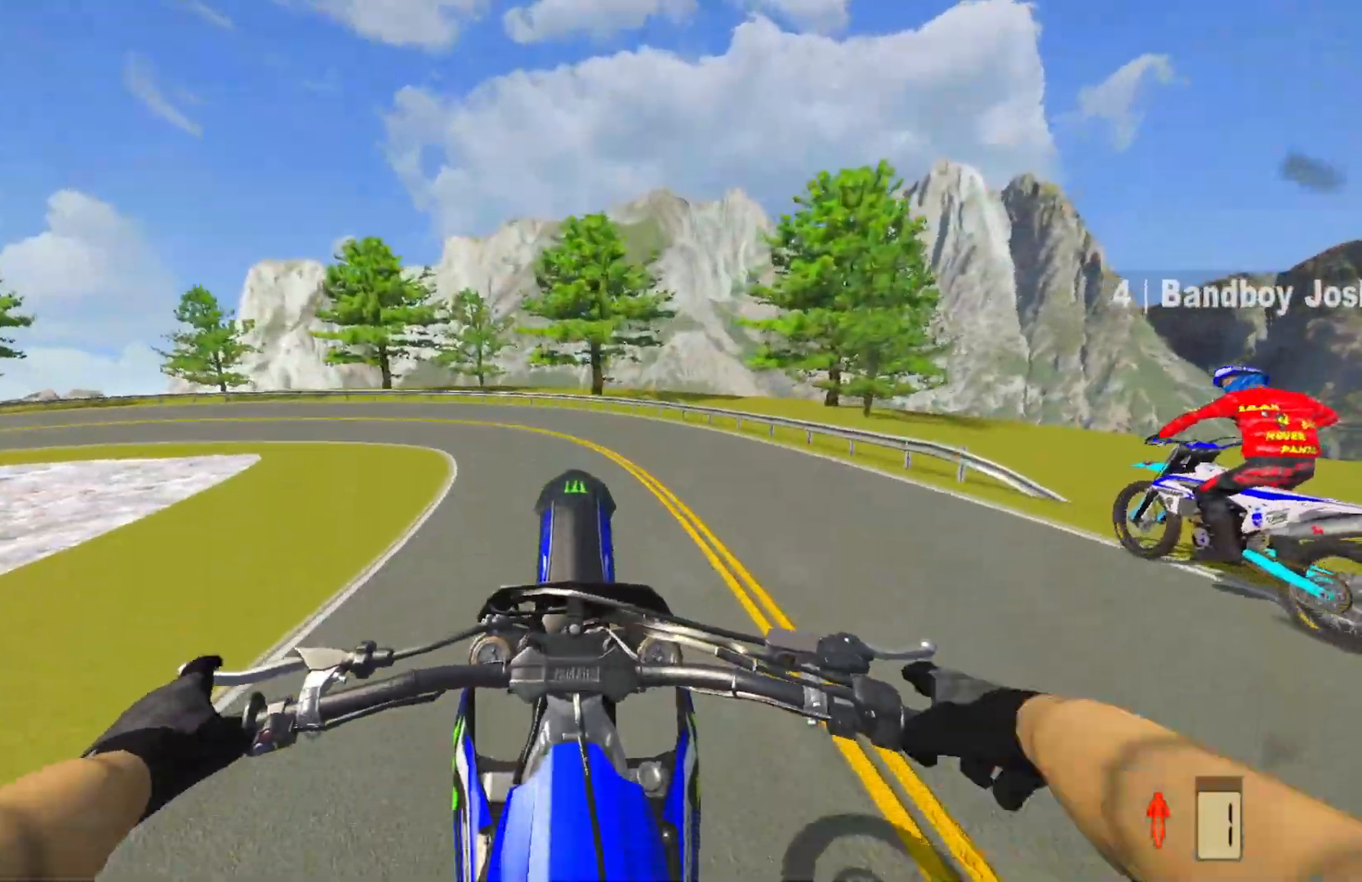
{"buttons": [], "left_stick": "center", "right_stick": "center", "events": [[50, "R2", "down"], [317, "R2", "up"]]}
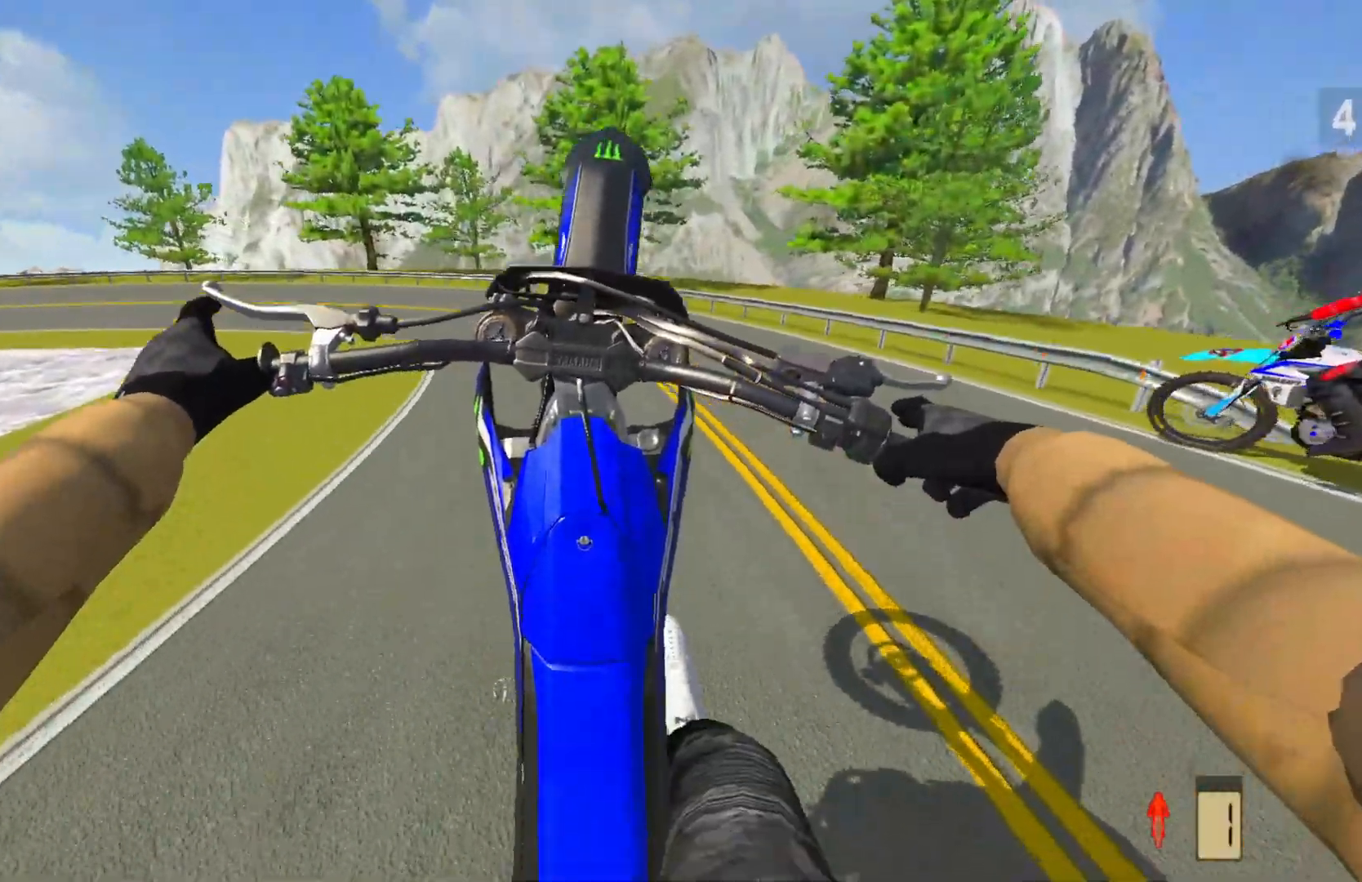
{"buttons": ["L2"], "left_stick": "center", "right_stick": "center", "events": [[433, "L2", "down"]]}
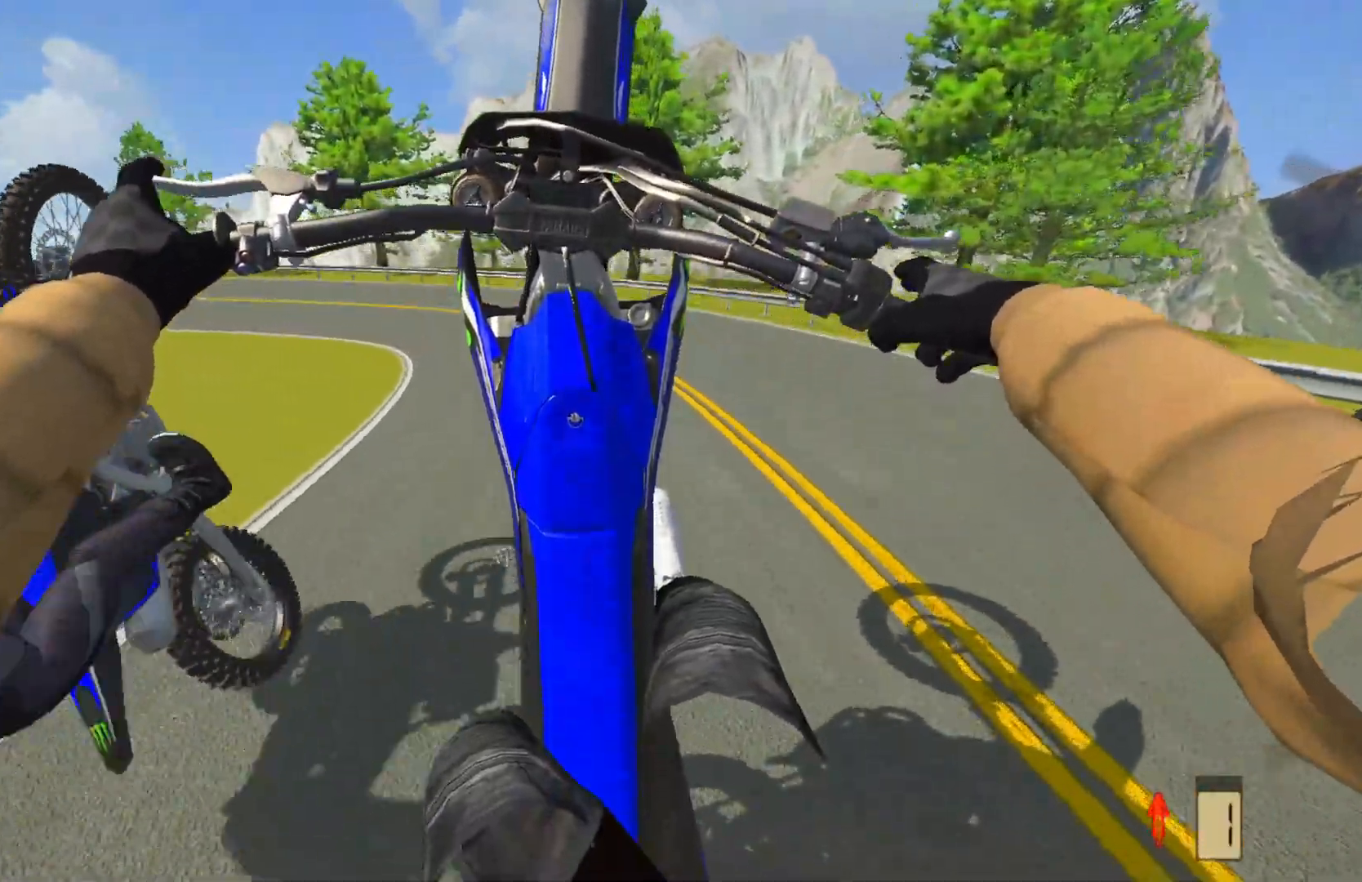
{"buttons": ["R2"], "left_stick": "center", "right_stick": "center", "events": [[100, "L2", "up"], [317, "R2", "down"]]}
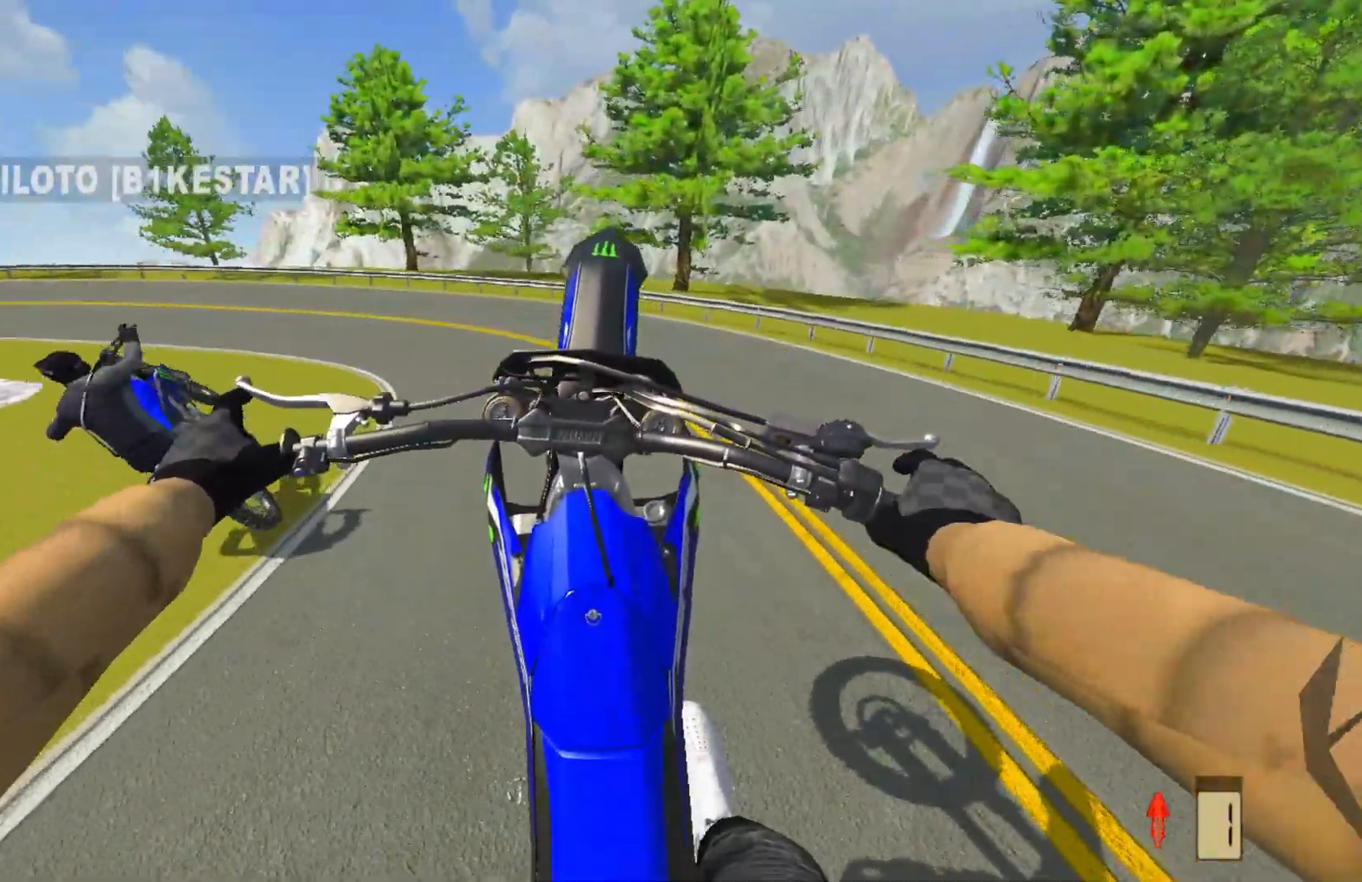
{"buttons": [], "left_stick": "left", "right_stick": "center", "events": [[17, "R2", "up"], [183, "R2", "down"], [267, "left_stick", "left"], [283, "R2", "up"]]}
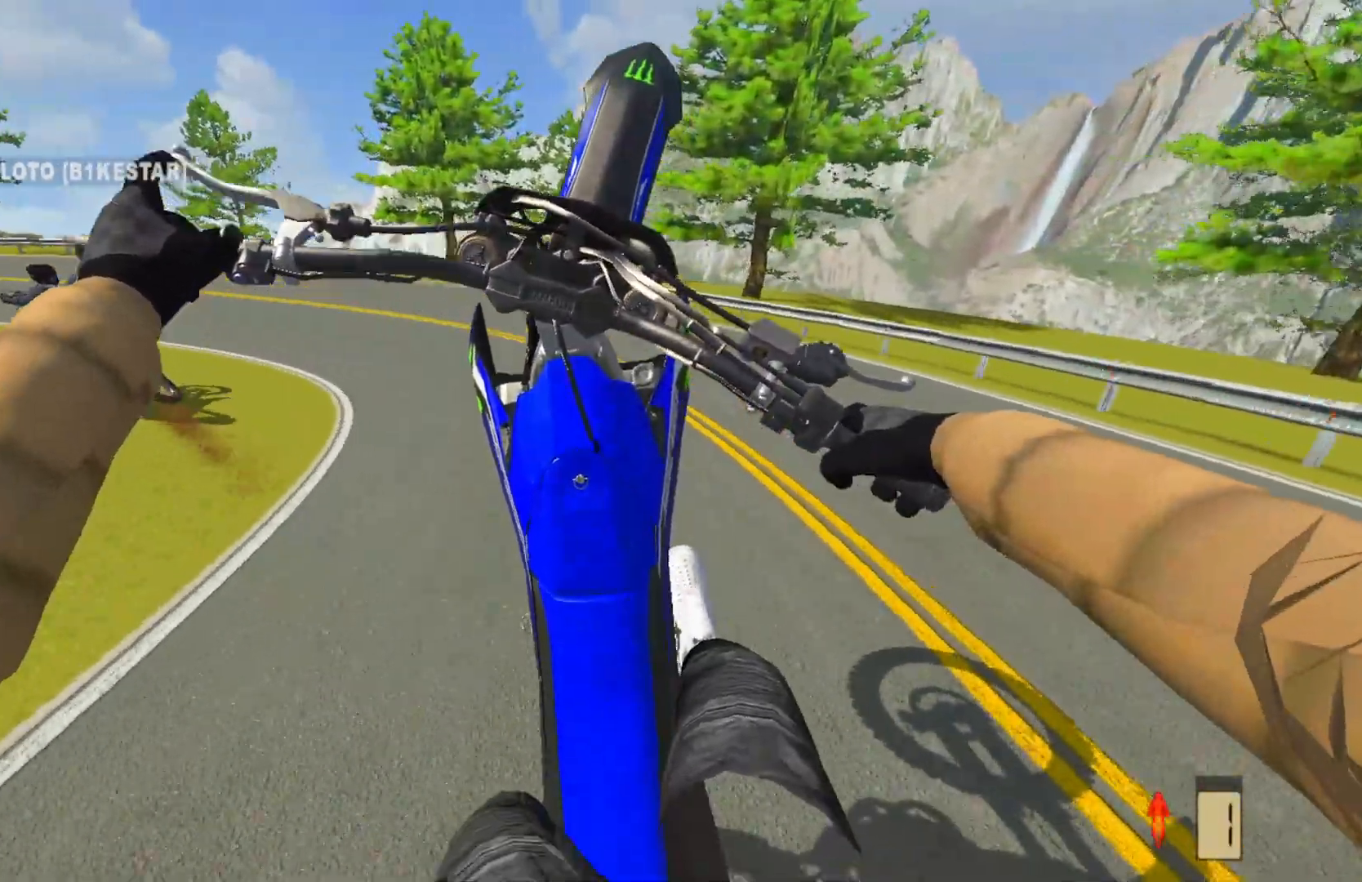
{"buttons": ["L2"], "left_stick": "left", "right_stick": "center", "events": [[400, "L2", "down"]]}
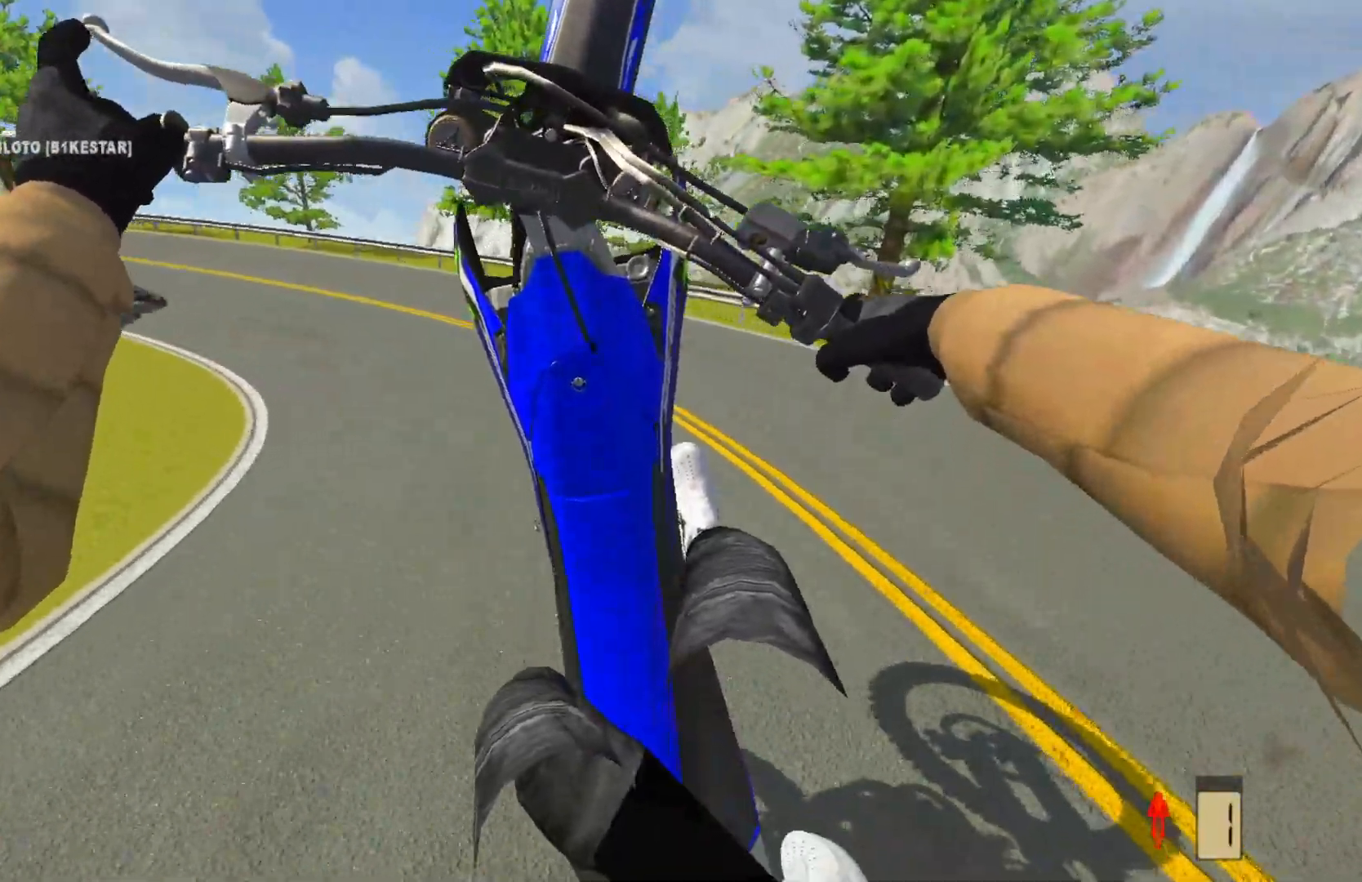
{"buttons": [], "left_stick": "left", "right_stick": "center", "events": [[33, "L2", "up"], [133, "L2", "down"], [250, "L2", "up"], [350, "R2", "down"], [467, "R2", "up"]]}
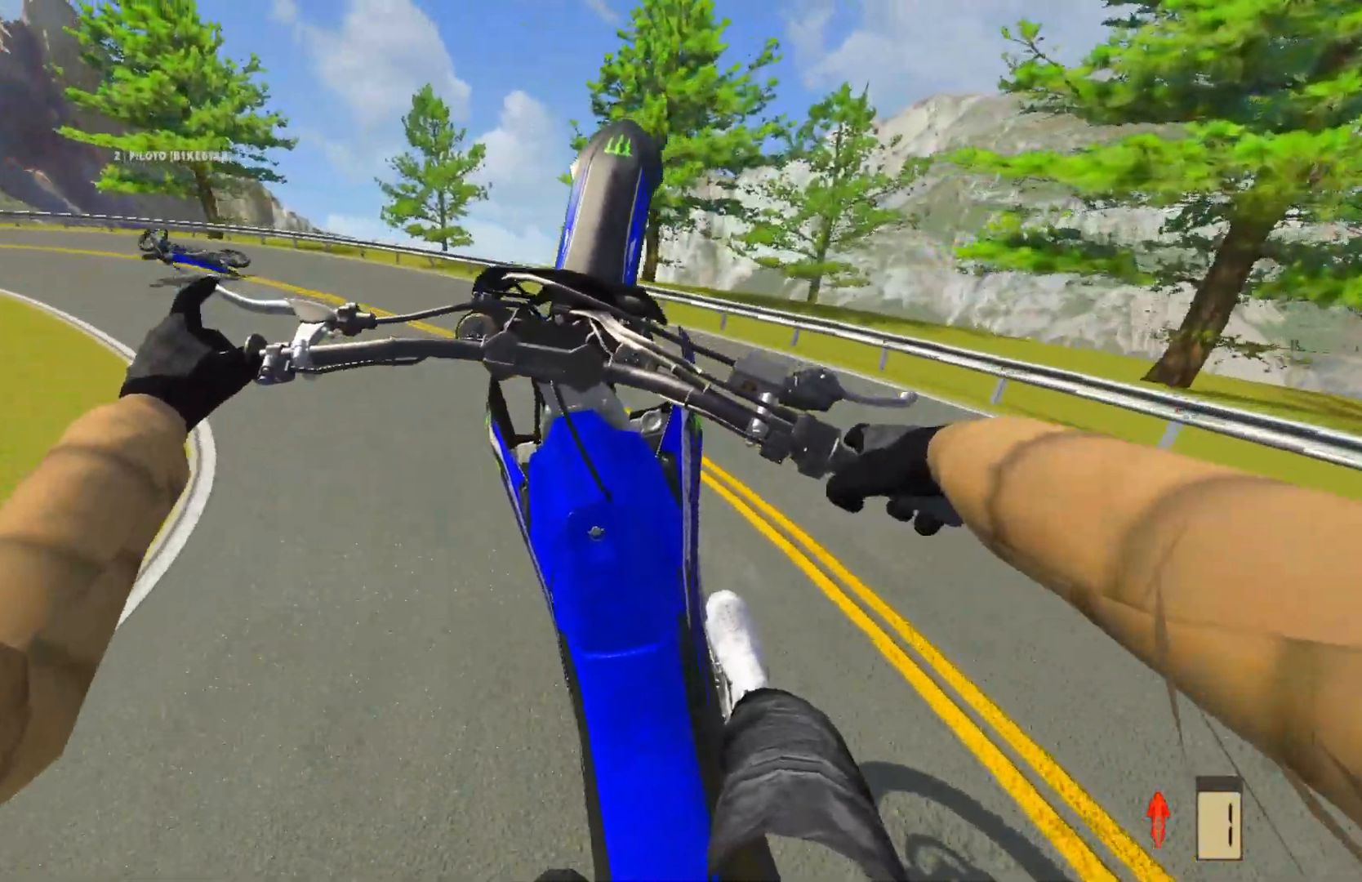
{"buttons": ["R2"], "left_stick": "left", "right_stick": "center", "events": [[67, "R2", "down"], [167, "R2", "up"], [283, "R2", "down"], [400, "R2", "up"], [483, "R2", "down"]]}
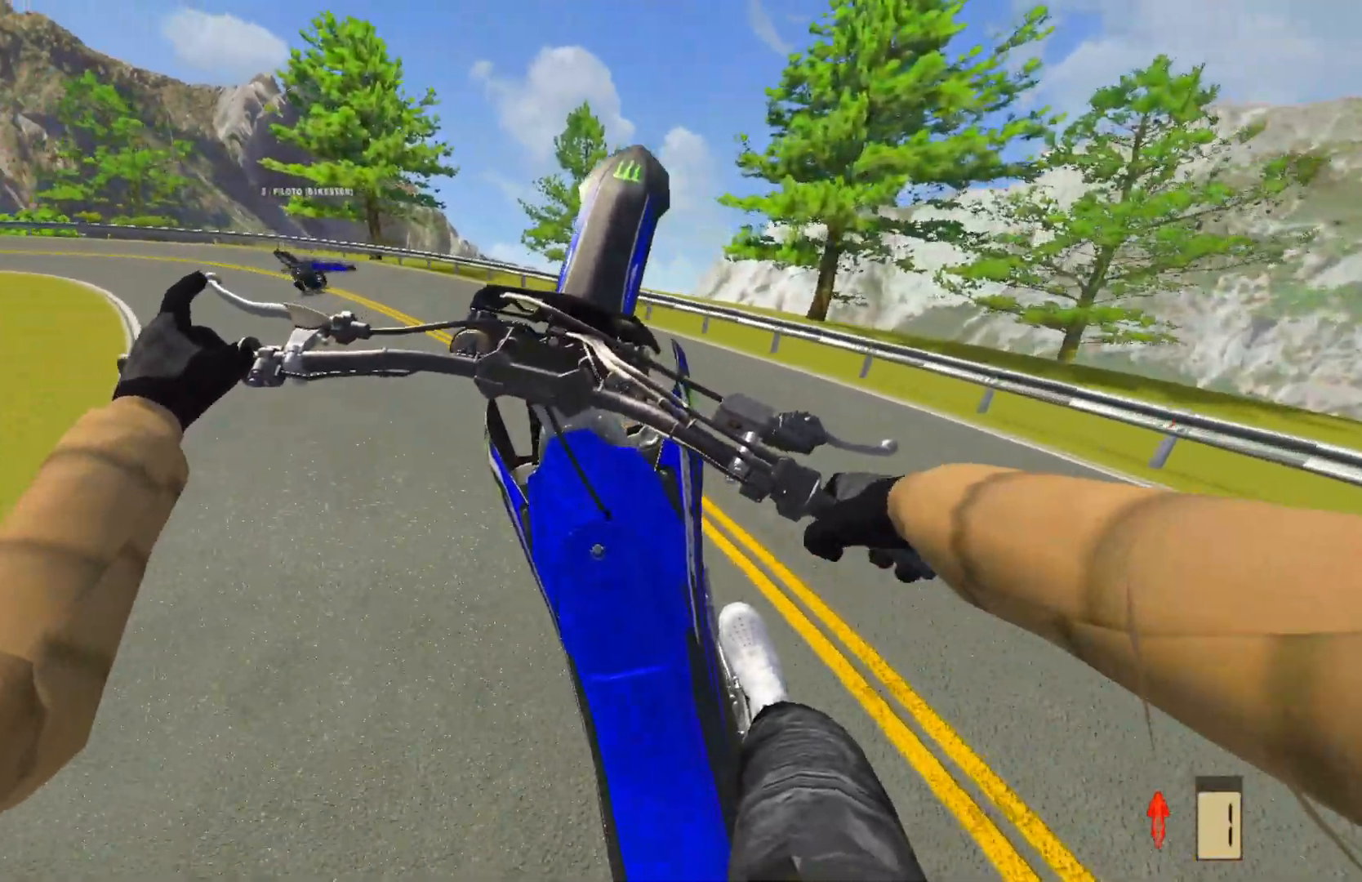
{"buttons": ["R2"], "left_stick": "left", "right_stick": "center", "events": [[83, "R2", "up"], [300, "R2", "down"], [417, "R2", "up"], [500, "R2", "down"]]}
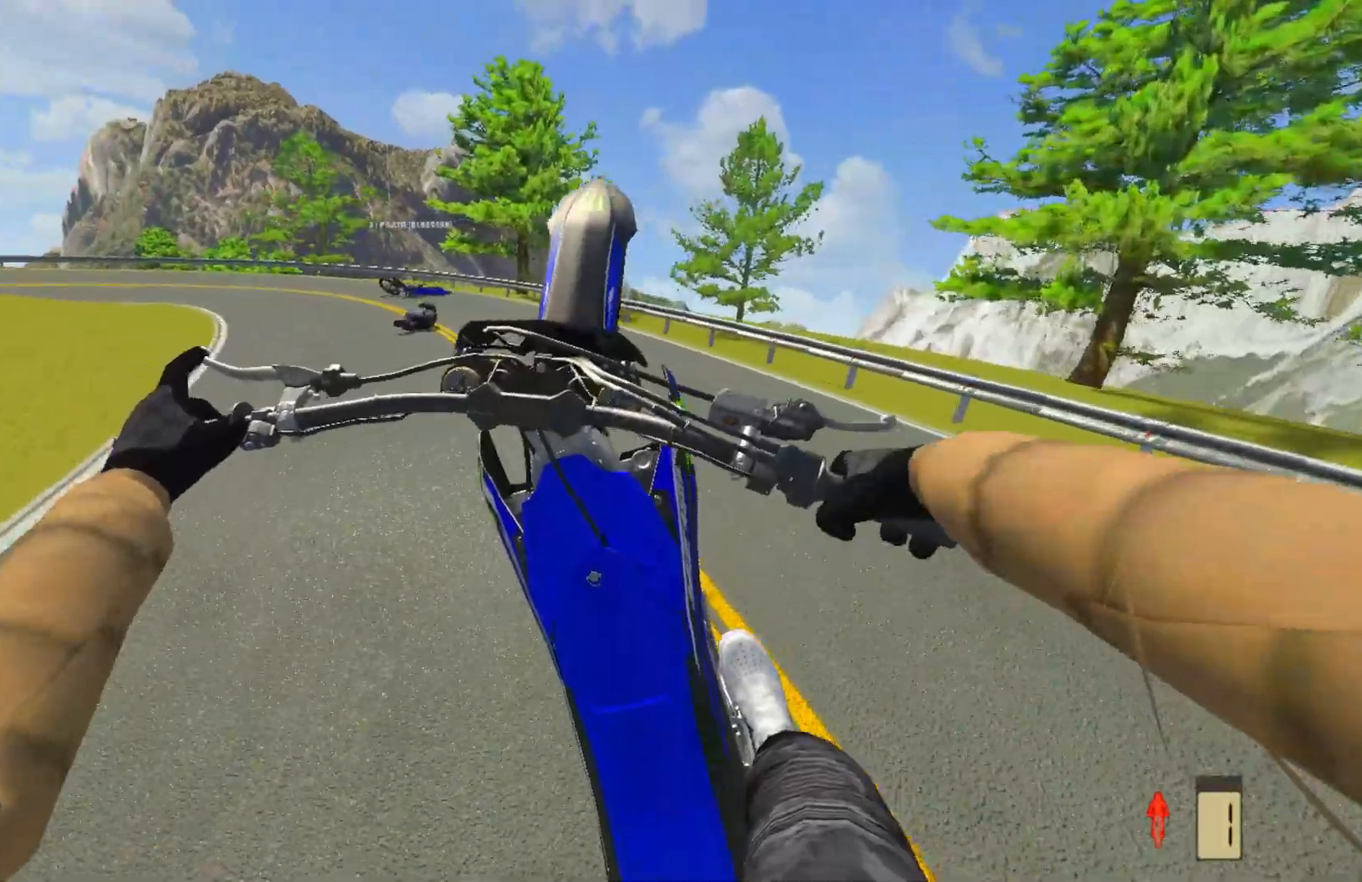
{"buttons": [], "left_stick": "left", "right_stick": "center", "events": [[100, "R2", "up"], [183, "R2", "down"], [283, "R2", "up"]]}
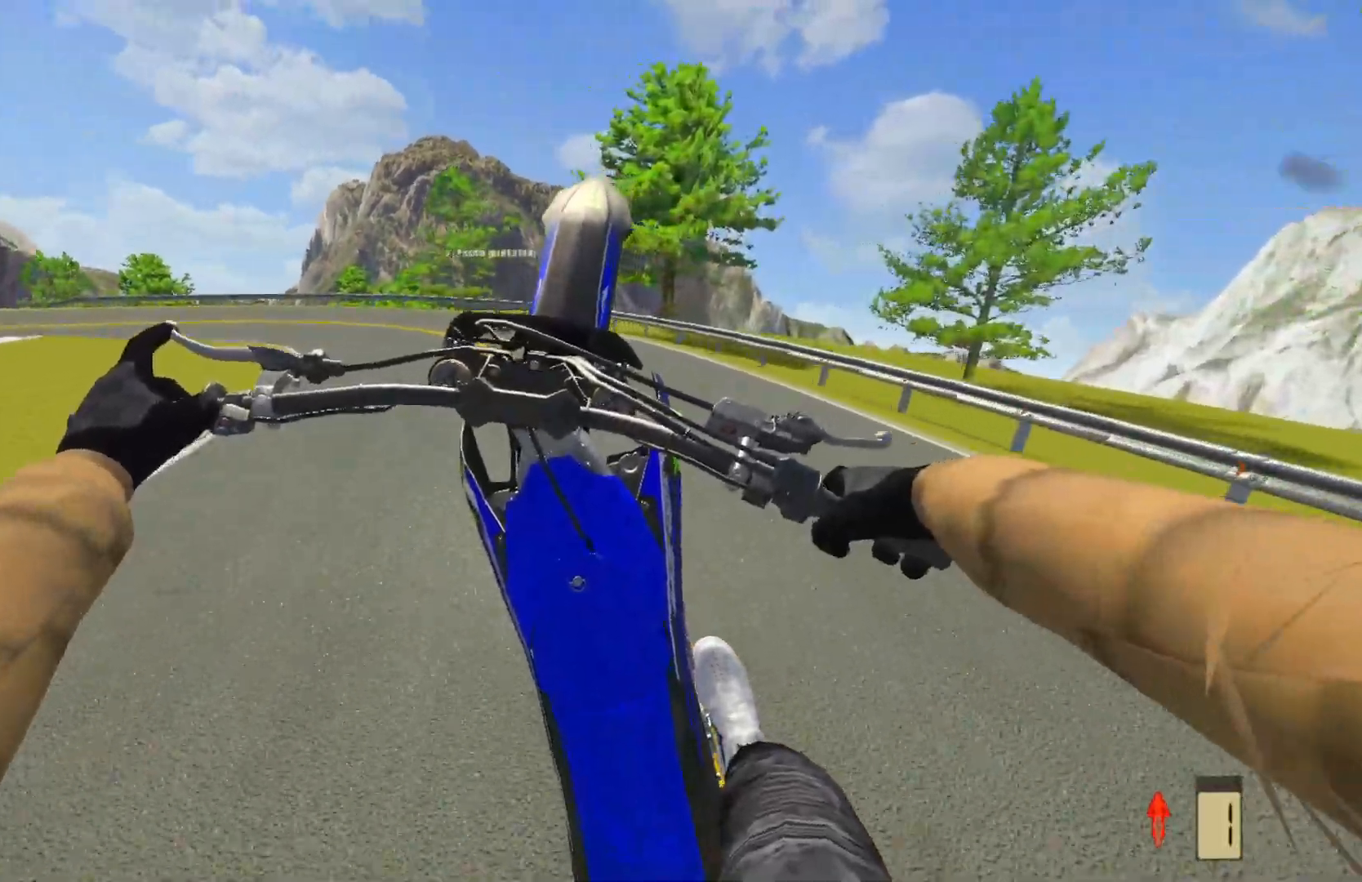
{"buttons": ["R2"], "left_stick": "left", "right_stick": "center", "events": [[33, "R2", "down"], [133, "R2", "up"], [233, "R2", "down"], [300, "R2", "up"], [417, "R2", "down"]]}
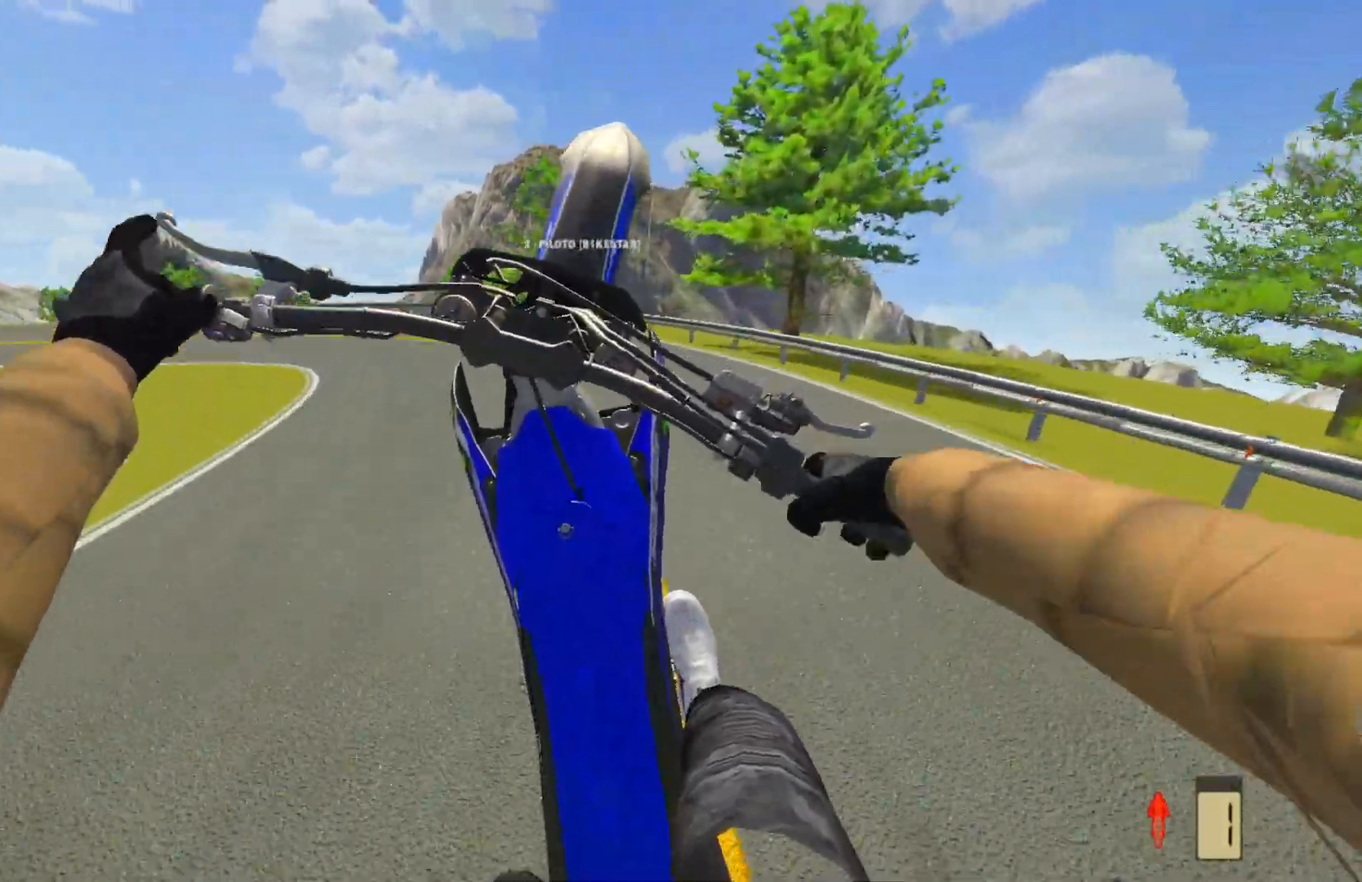
{"buttons": ["L2"], "left_stick": "left", "right_stick": "center", "events": [[17, "R2", "up"], [100, "R2", "down"], [183, "R2", "up"], [383, "L2", "down"]]}
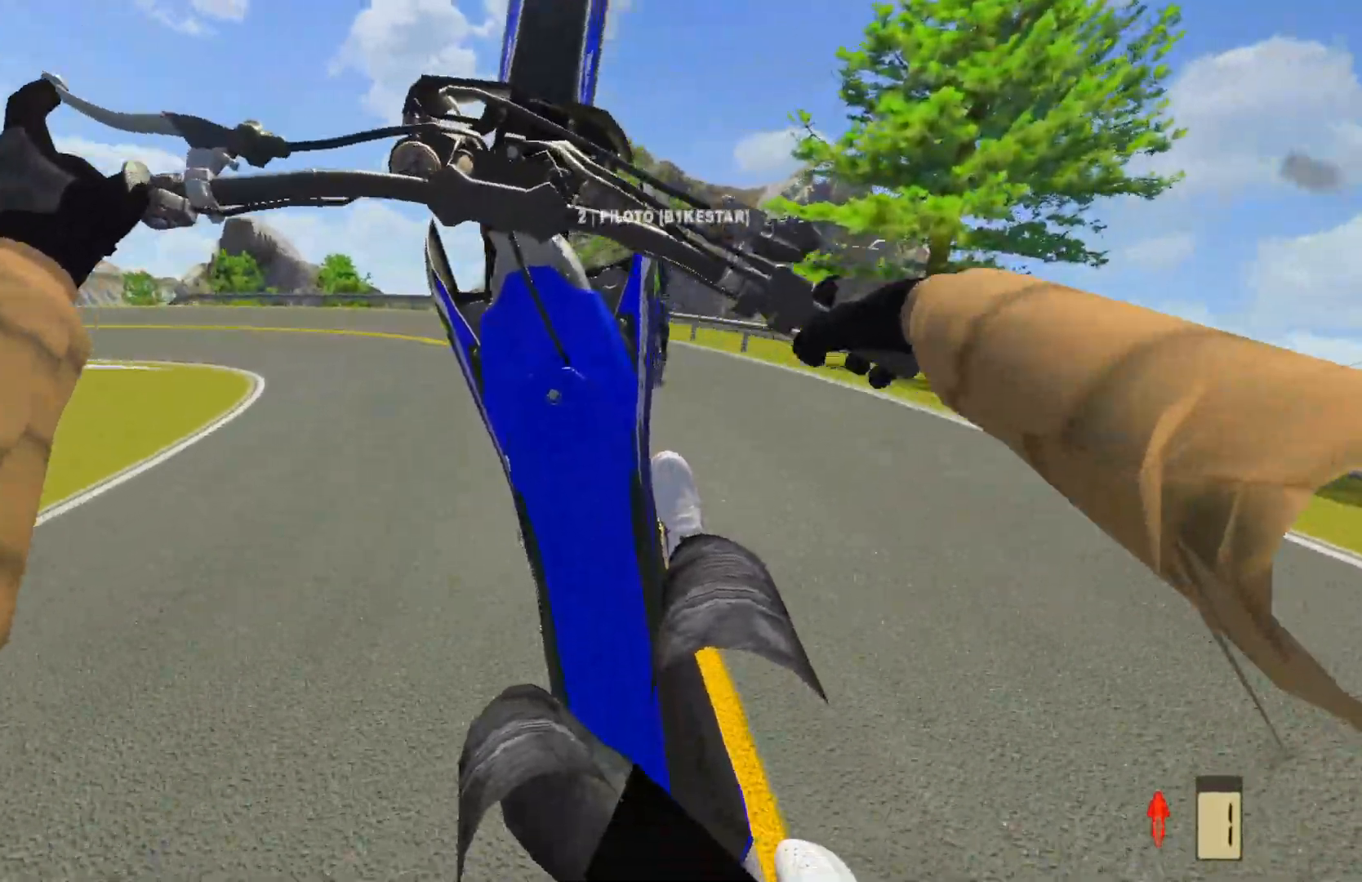
{"buttons": ["L2"], "left_stick": "left", "right_stick": "right", "events": [[17, "L2", "up"], [400, "L2", "down"], [450, "right_stick", "right"]]}
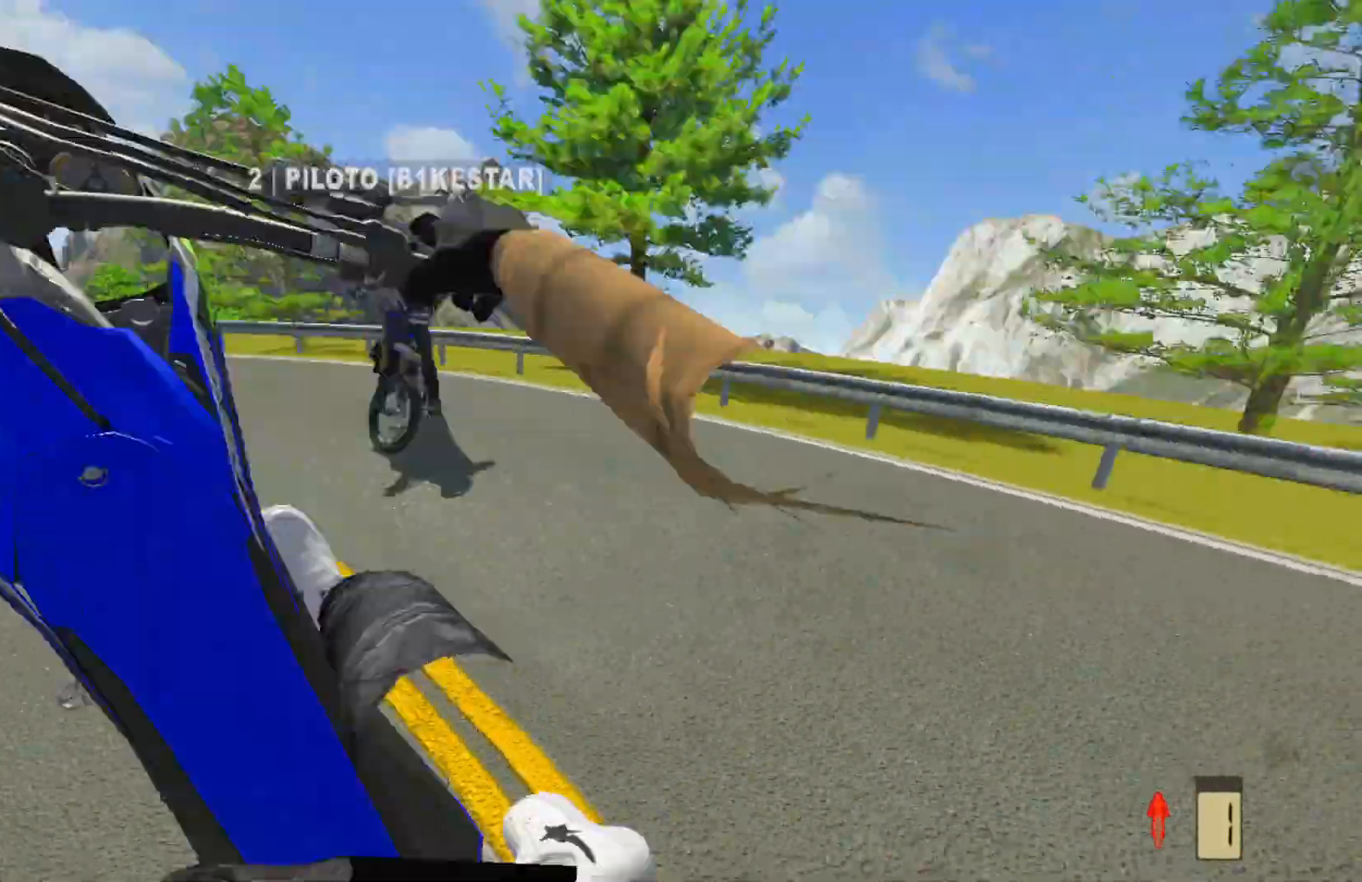
{"buttons": ["R2"], "left_stick": "left", "right_stick": "center", "events": [[83, "L2", "up"], [367, "right_stick", "center"], [400, "R2", "down"]]}
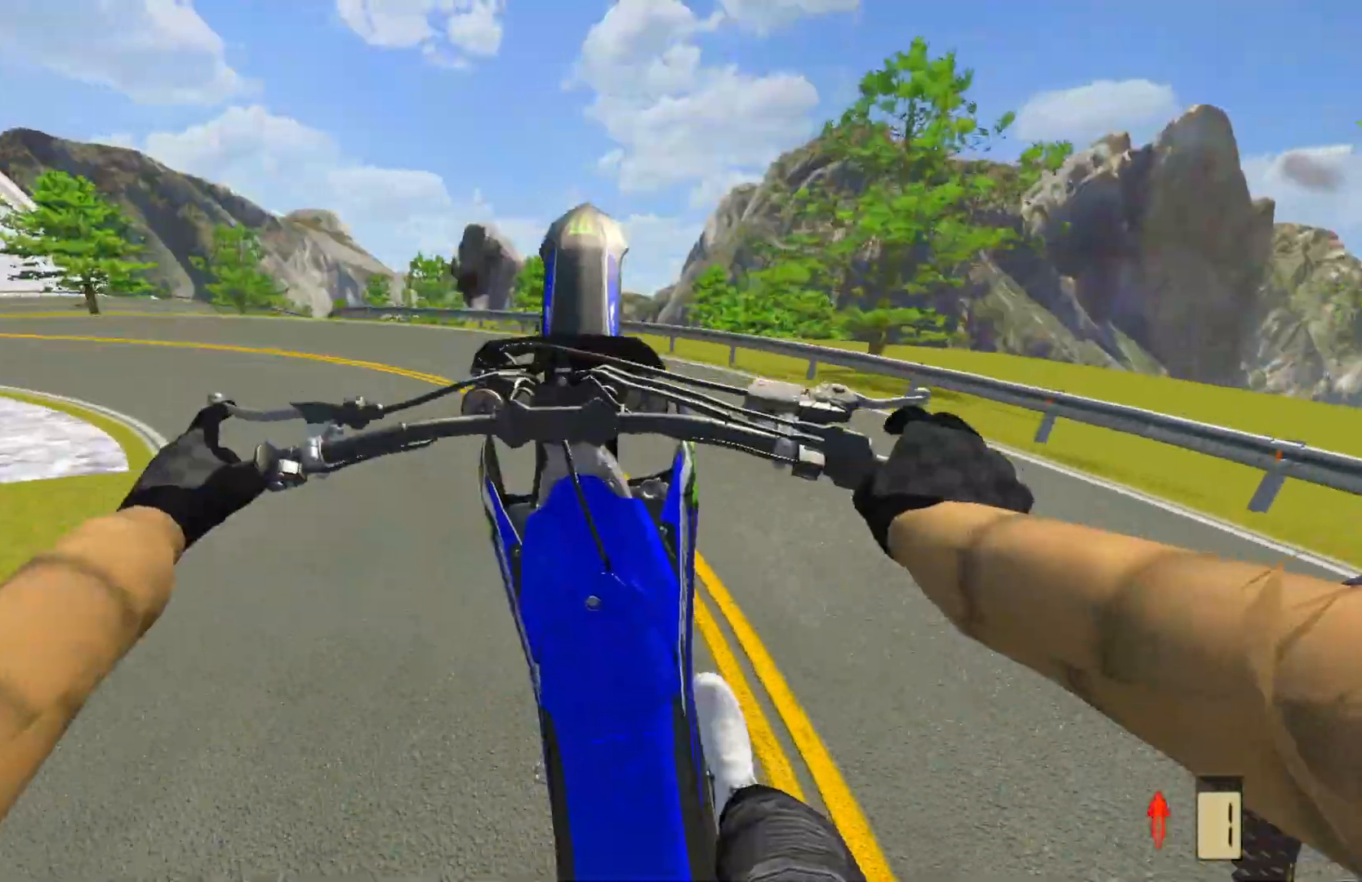
{"buttons": [], "left_stick": "left", "right_stick": "center", "events": [[33, "R2", "up"], [217, "R2", "down"], [433, "R2", "up"]]}
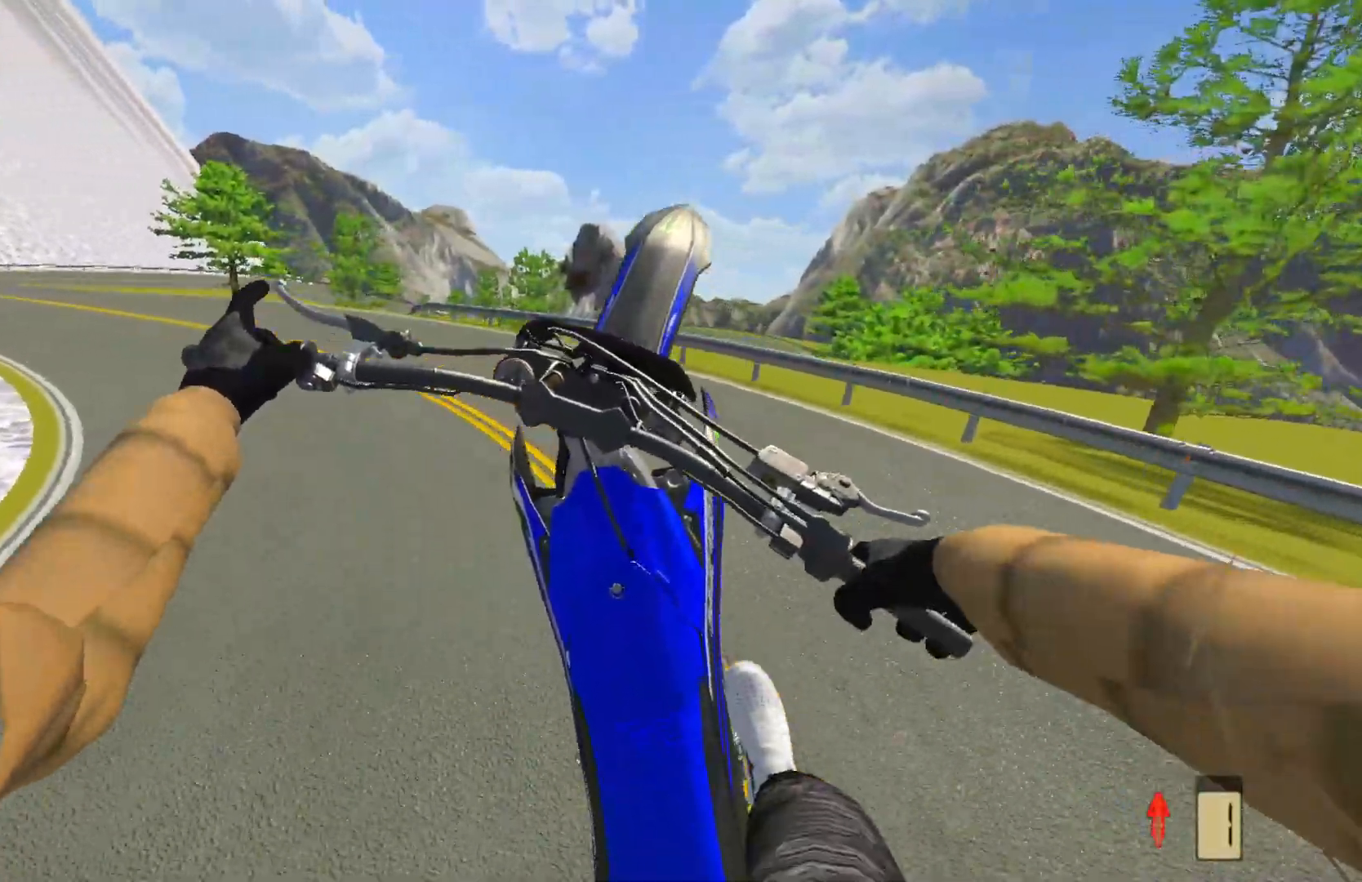
{"buttons": [], "left_stick": "left", "right_stick": "center", "events": [[300, "R2", "down"], [367, "R2", "up"]]}
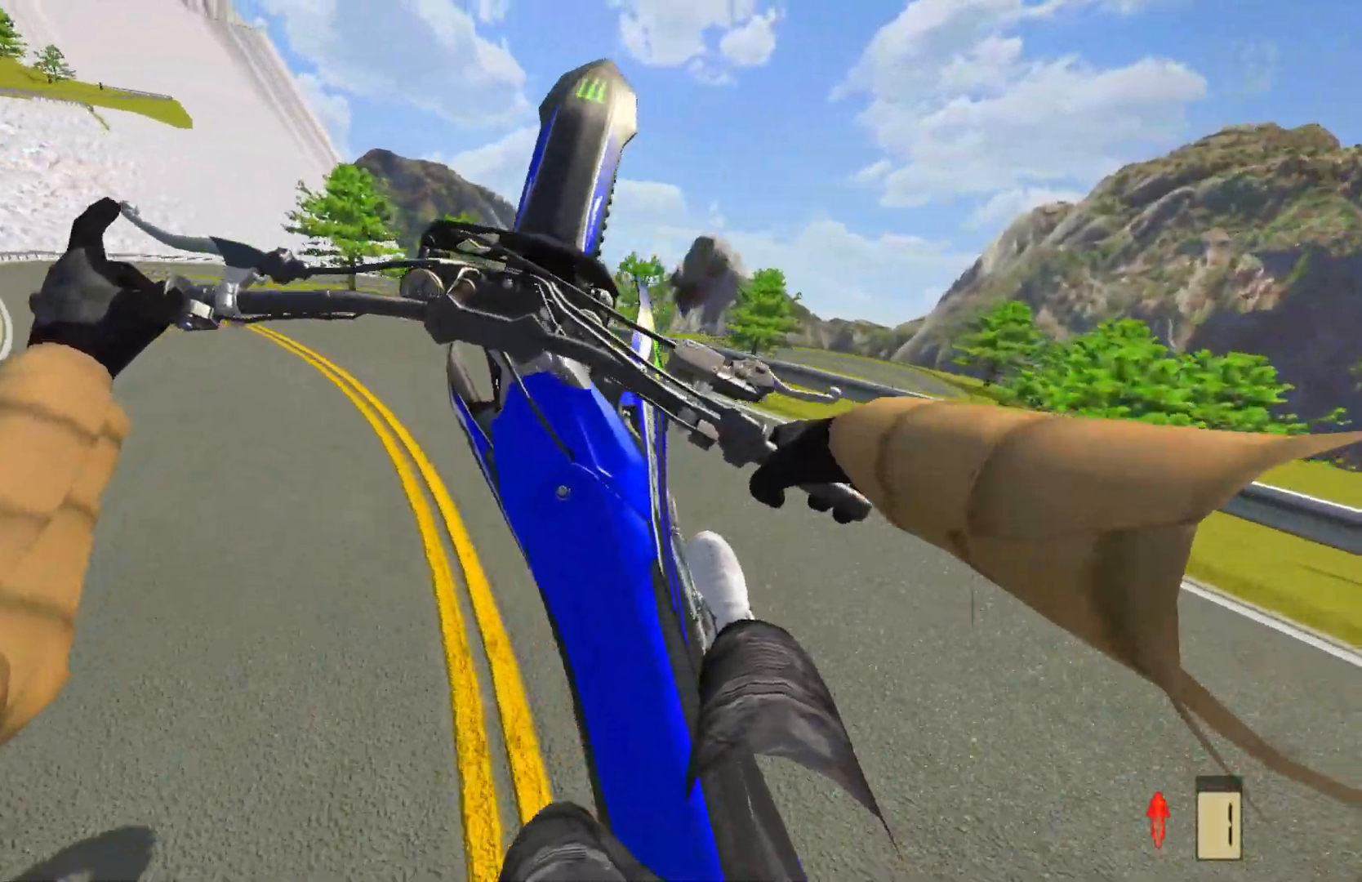
{"buttons": [], "left_stick": "left", "right_stick": "center", "events": [[333, "R2", "down"], [383, "R2", "up"]]}
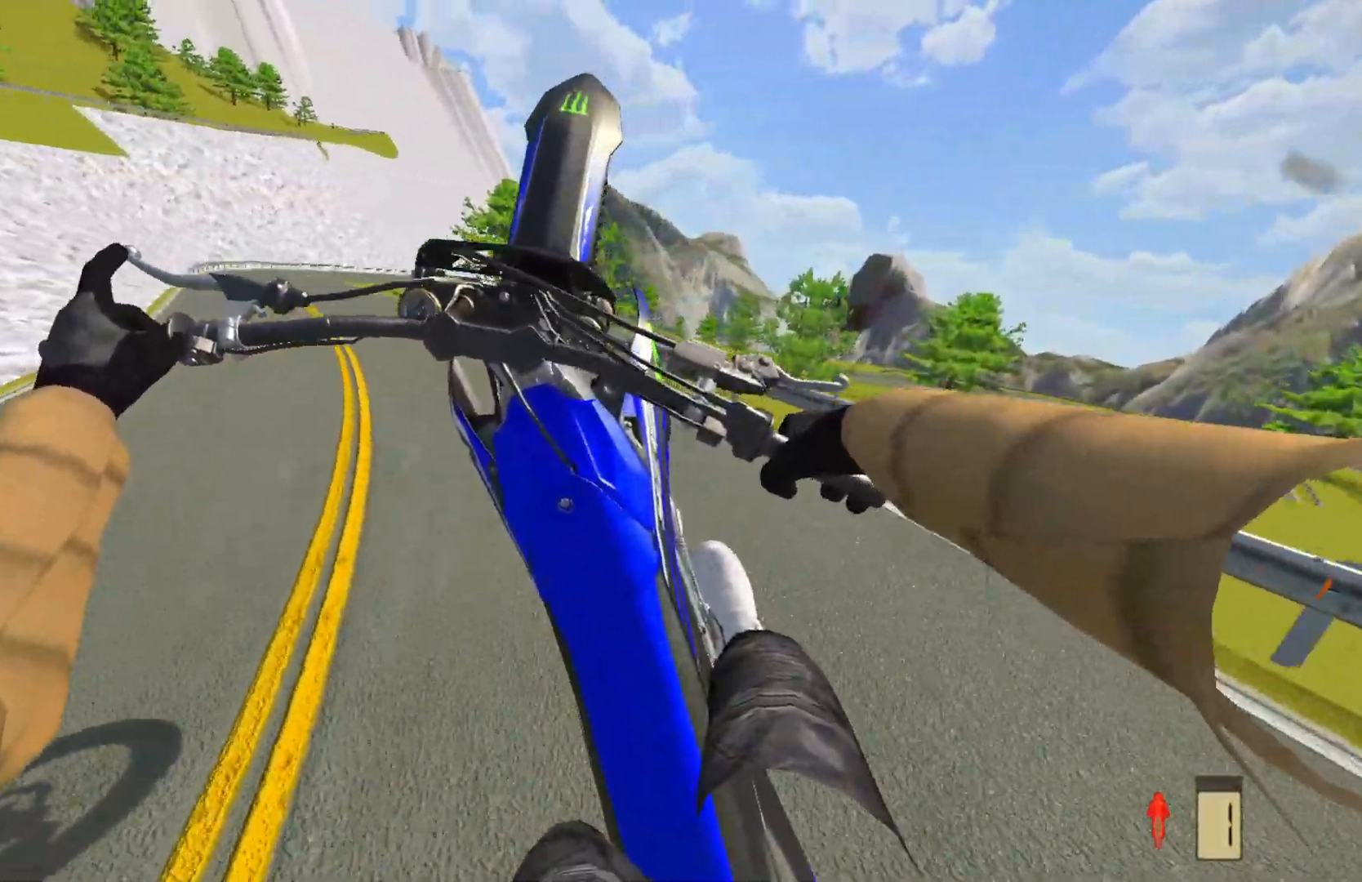
{"buttons": [], "left_stick": "center", "right_stick": "center", "events": [[17, "R2", "down"], [67, "R2", "up"], [183, "R2", "down"], [267, "R2", "up"], [367, "R2", "down"], [417, "left_stick", "center"], [467, "R2", "up"]]}